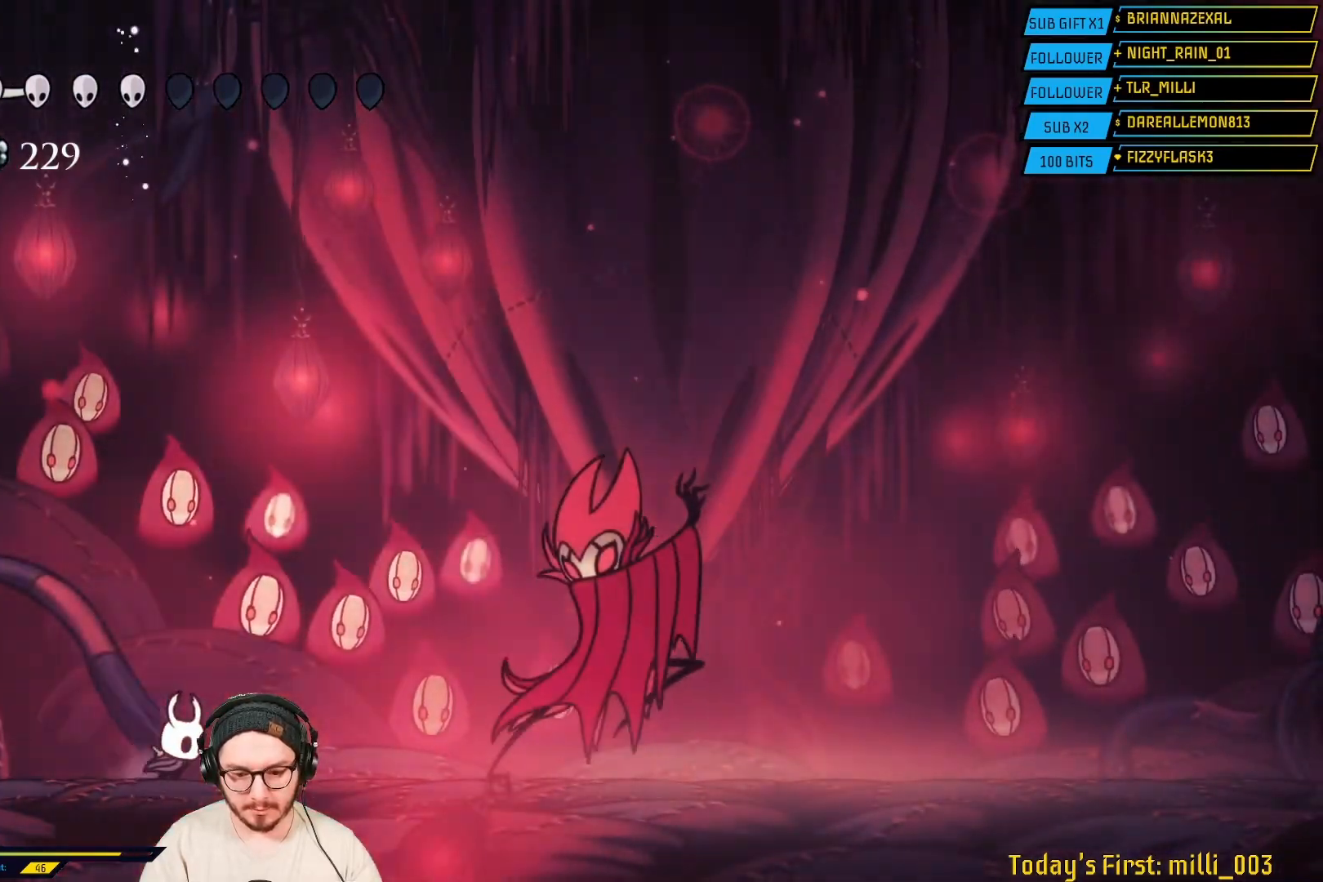
Gameplay with a controller (Xbox layout); each line is a JSON object with the inputs held at the frame after it. "events" lists button and stick changes between this image and that frame as [ms after this image, input, new state], when the widget could be followed in between.
{"buttons": [], "left_stick": "right", "right_stick": "center", "events": [[50, "L2", "up"], [50, "R2", "down"], [300, "R2", "up"]]}
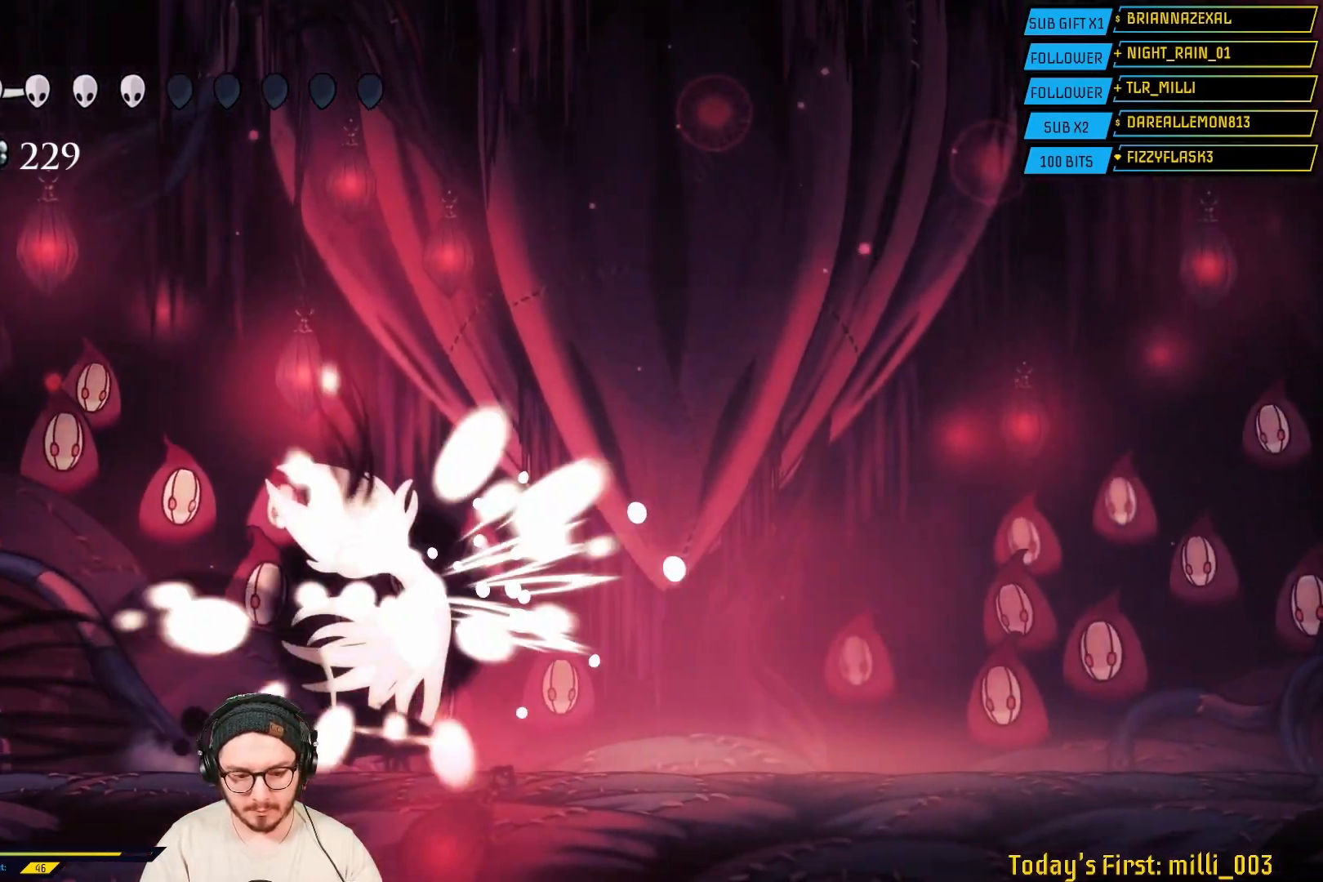
{"buttons": [], "left_stick": "right", "right_stick": "center"}
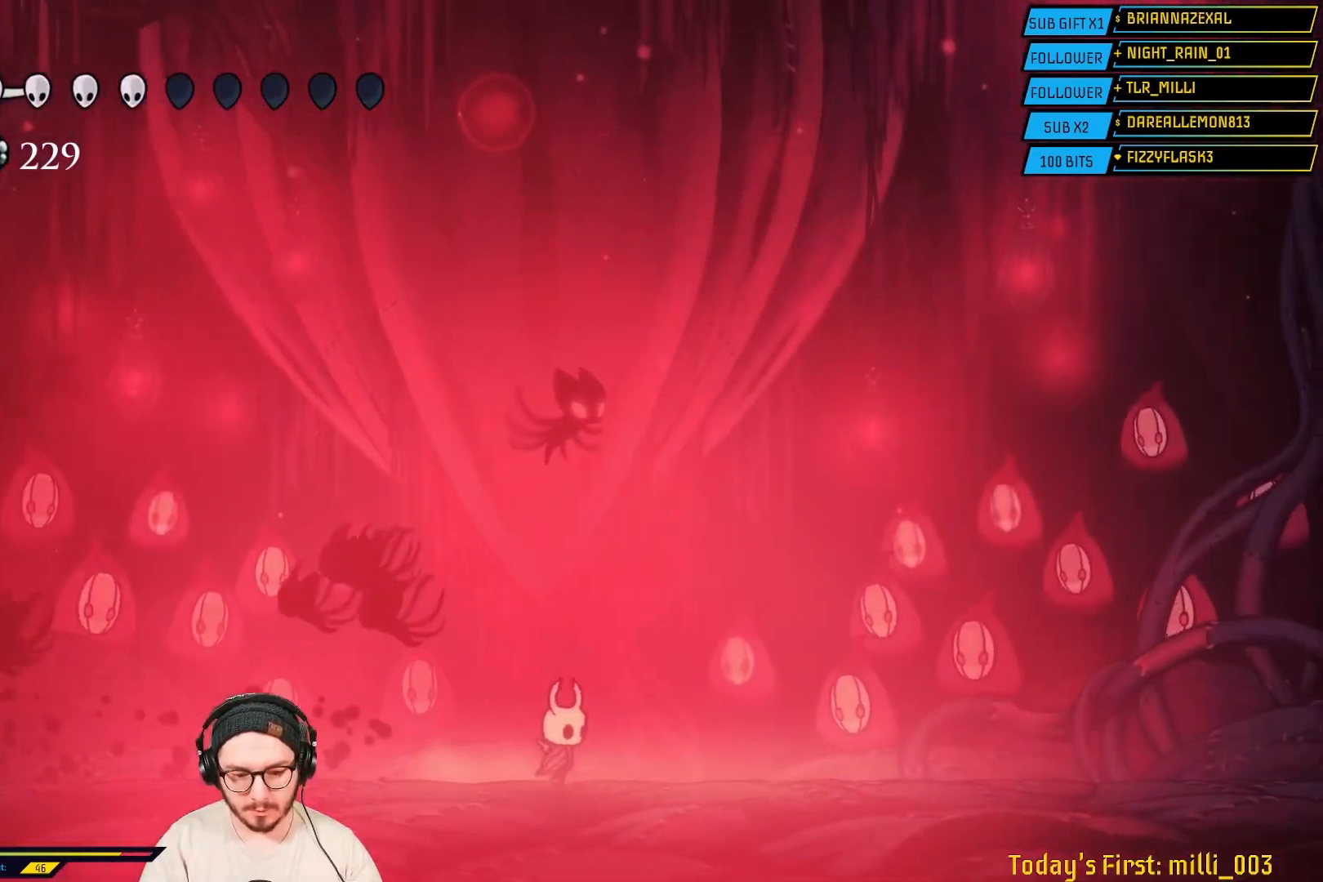
{"buttons": ["B", "L2"], "left_stick": "center", "right_stick": "center", "events": [[83, "left_stick", "center"], [117, "B", "down"], [133, "L2", "down"]]}
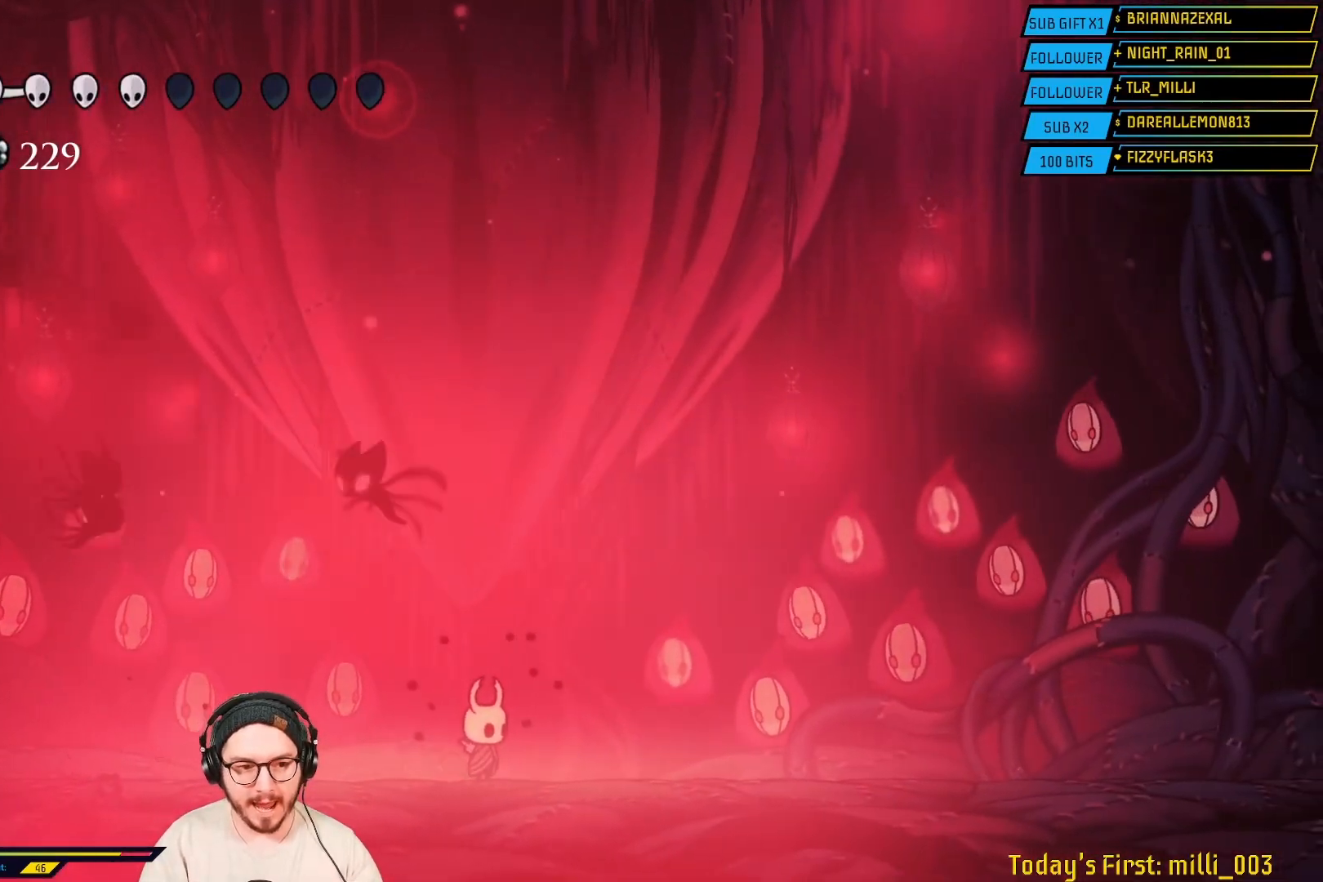
{"buttons": ["B"], "left_stick": "center", "right_stick": "center", "events": [[67, "L2", "up"]]}
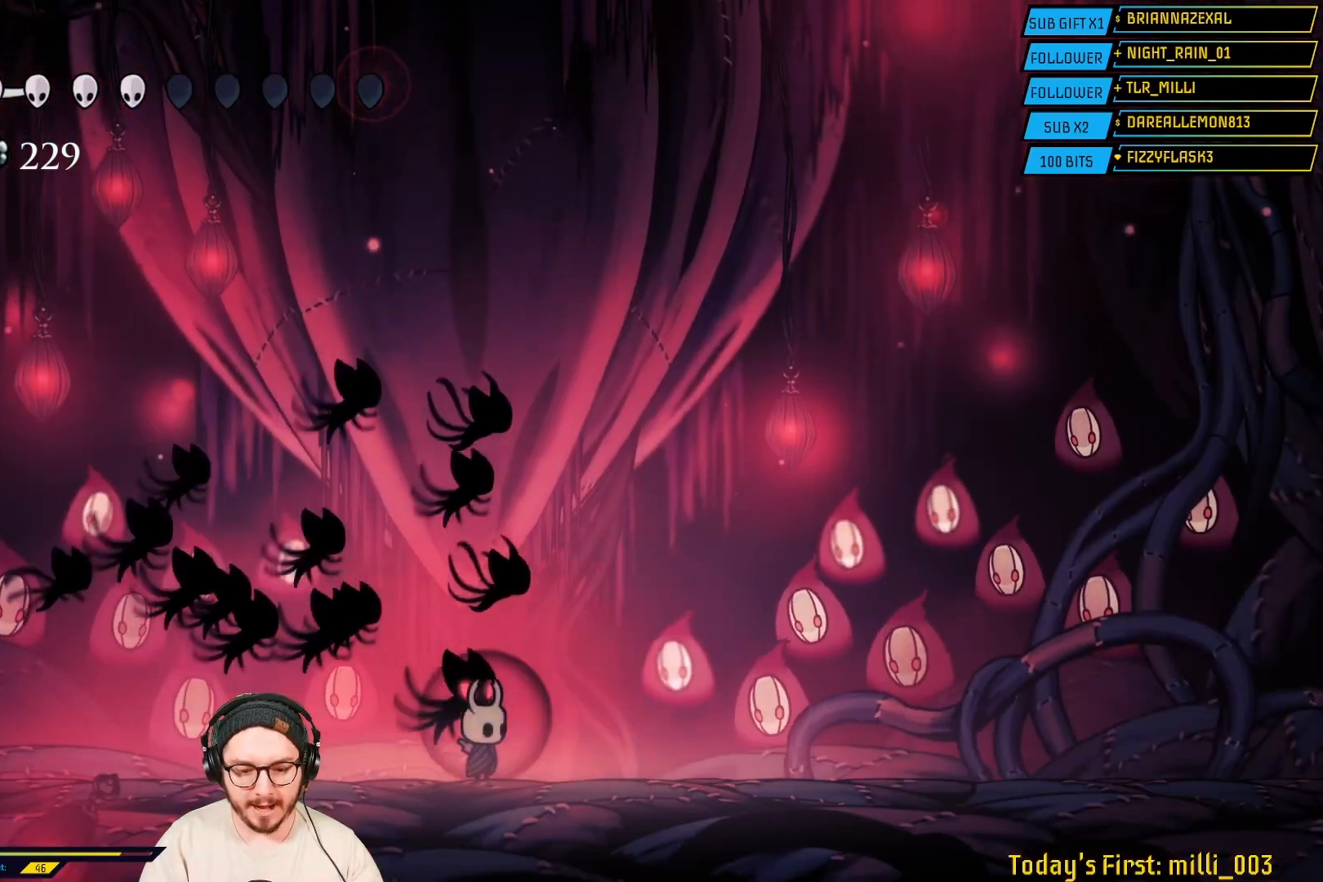
{"buttons": [], "left_stick": "right", "right_stick": "center", "events": [[350, "B", "up"], [450, "left_stick", "right"]]}
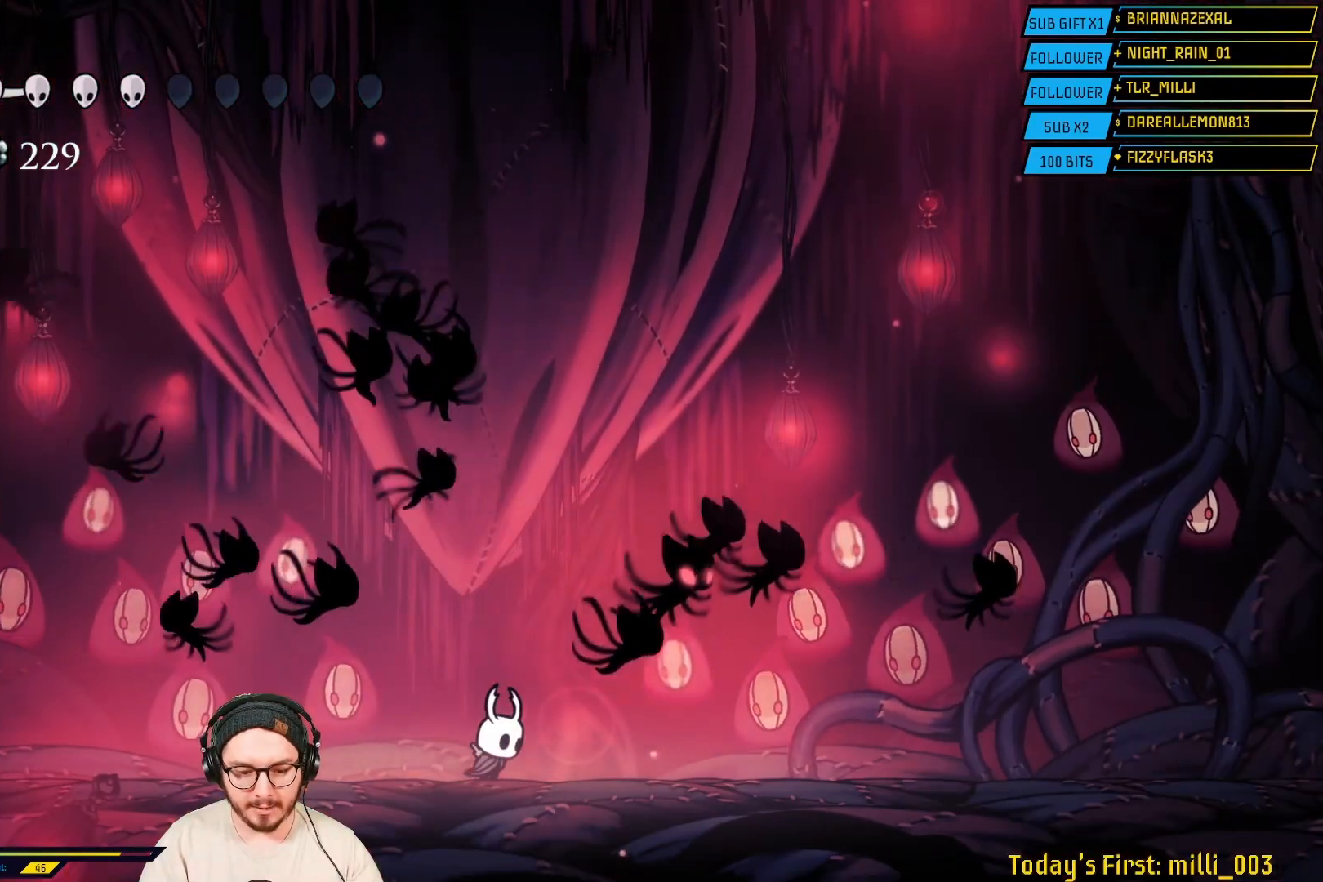
{"buttons": [], "left_stick": "left", "right_stick": "center", "events": [[83, "left_stick", "center"], [133, "left_stick", "left"], [300, "left_stick", "right"], [317, "L2", "down"], [367, "L2", "up"], [450, "left_stick", "left"]]}
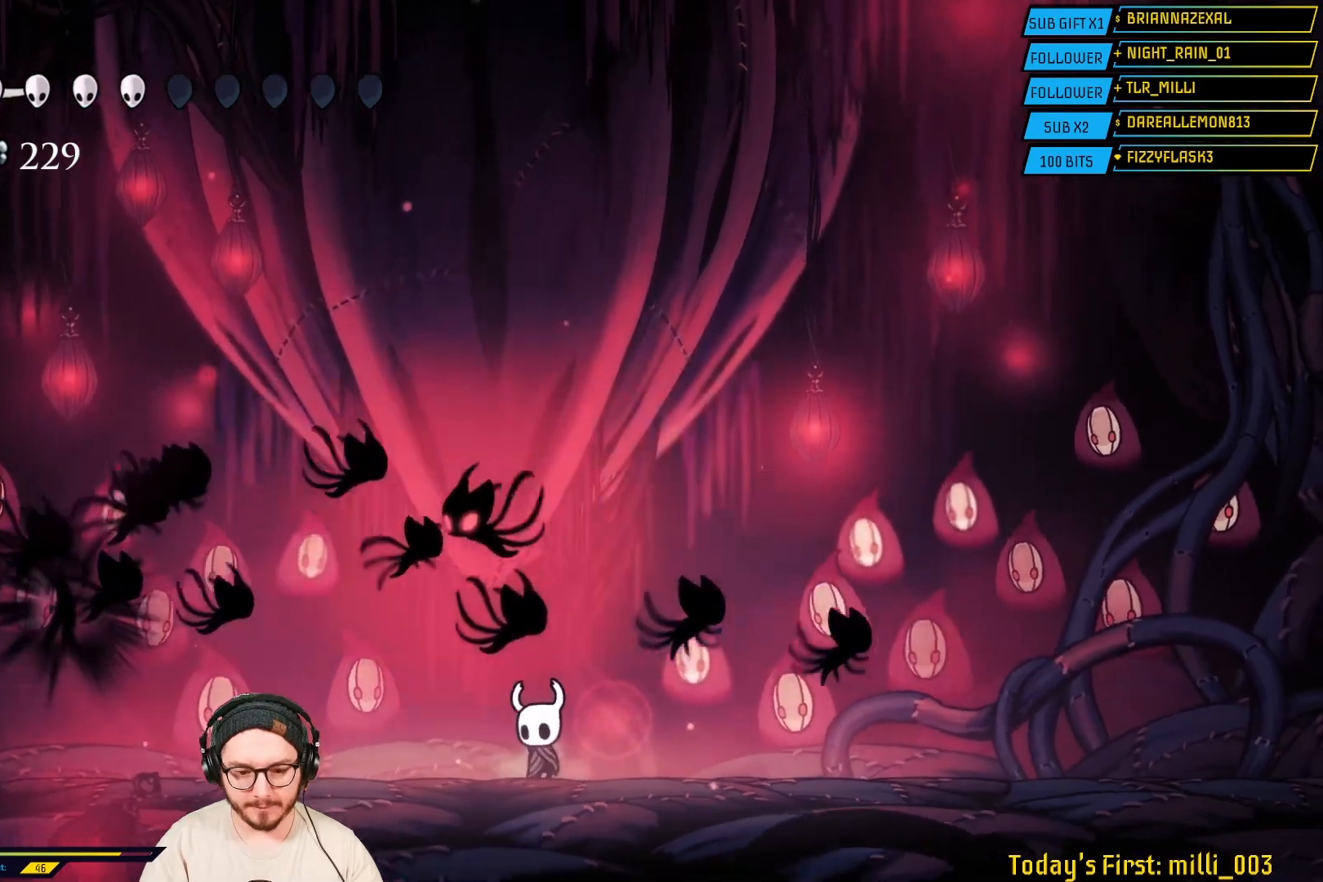
{"buttons": [], "left_stick": "right", "right_stick": "center", "events": [[133, "left_stick", "right"], [233, "left_stick", "left"], [483, "left_stick", "right"]]}
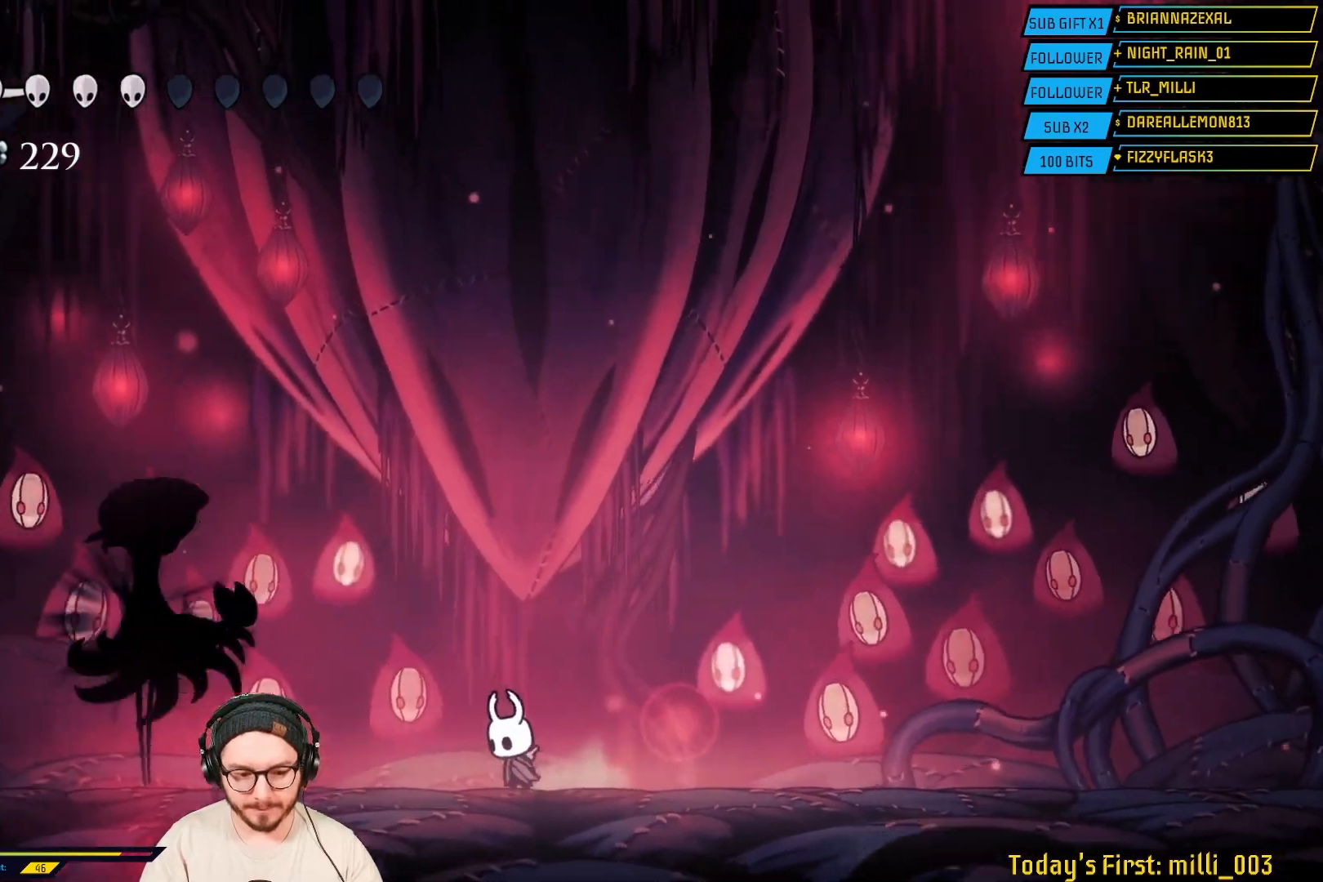
{"buttons": [], "left_stick": "right", "right_stick": "center", "events": [[183, "left_stick", "left"], [367, "left_stick", "center"], [433, "left_stick", "right"]]}
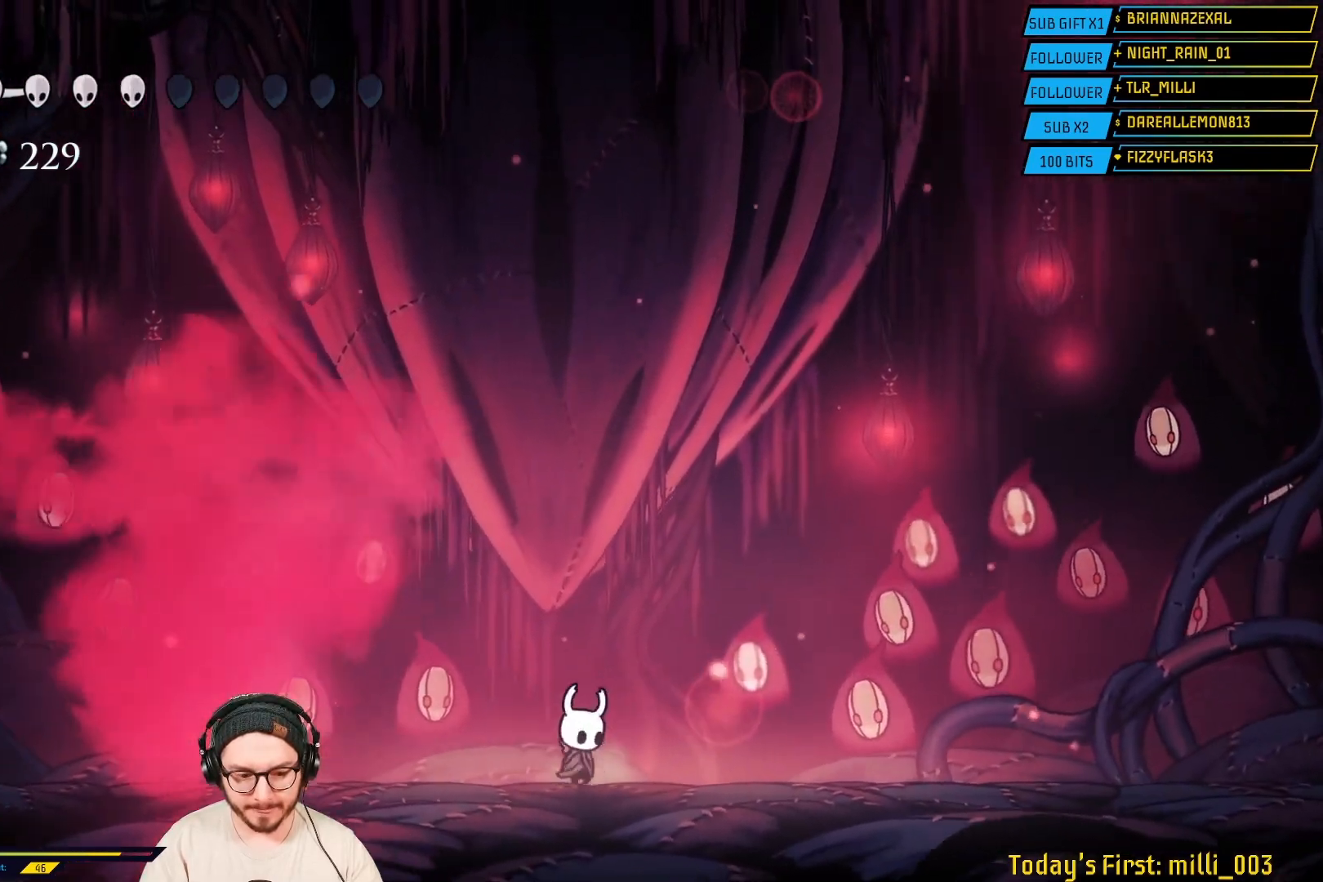
{"buttons": [], "left_stick": "center", "right_stick": "center", "events": [[17, "left_stick", "center"]]}
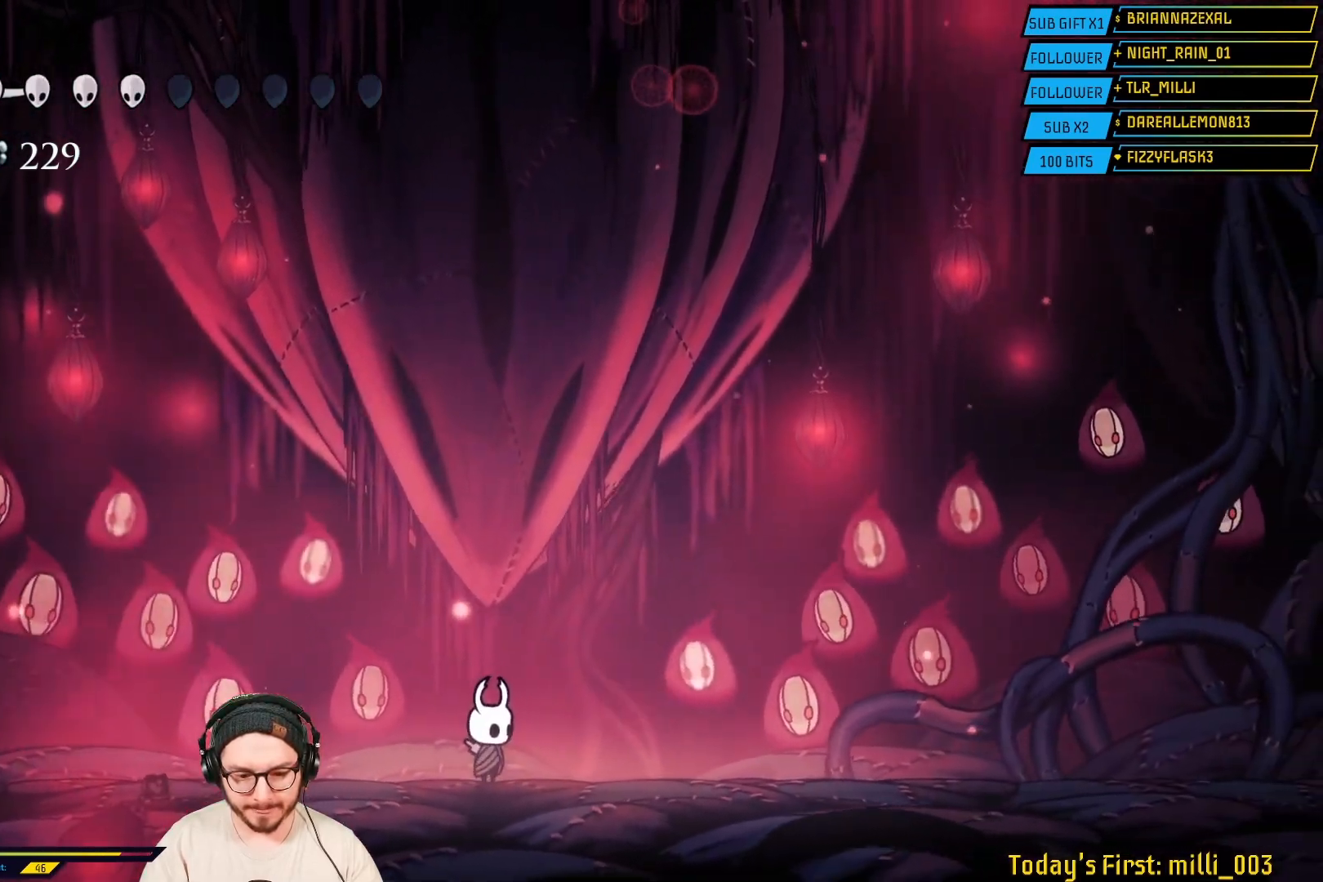
{"buttons": [], "left_stick": "center", "right_stick": "center", "events": []}
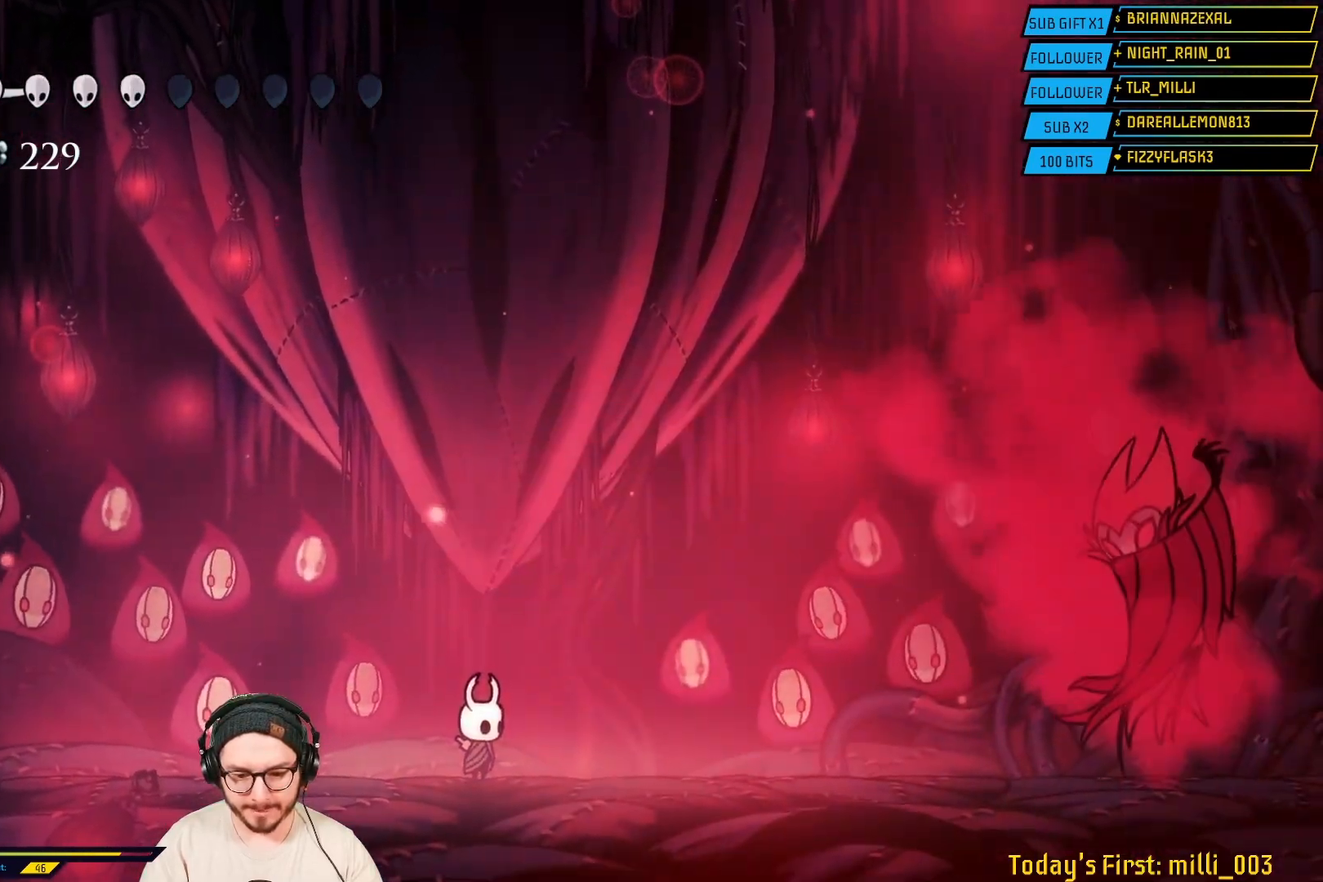
{"buttons": [], "left_stick": "center", "right_stick": "center", "events": [[283, "left_stick", "left"], [467, "left_stick", "center"]]}
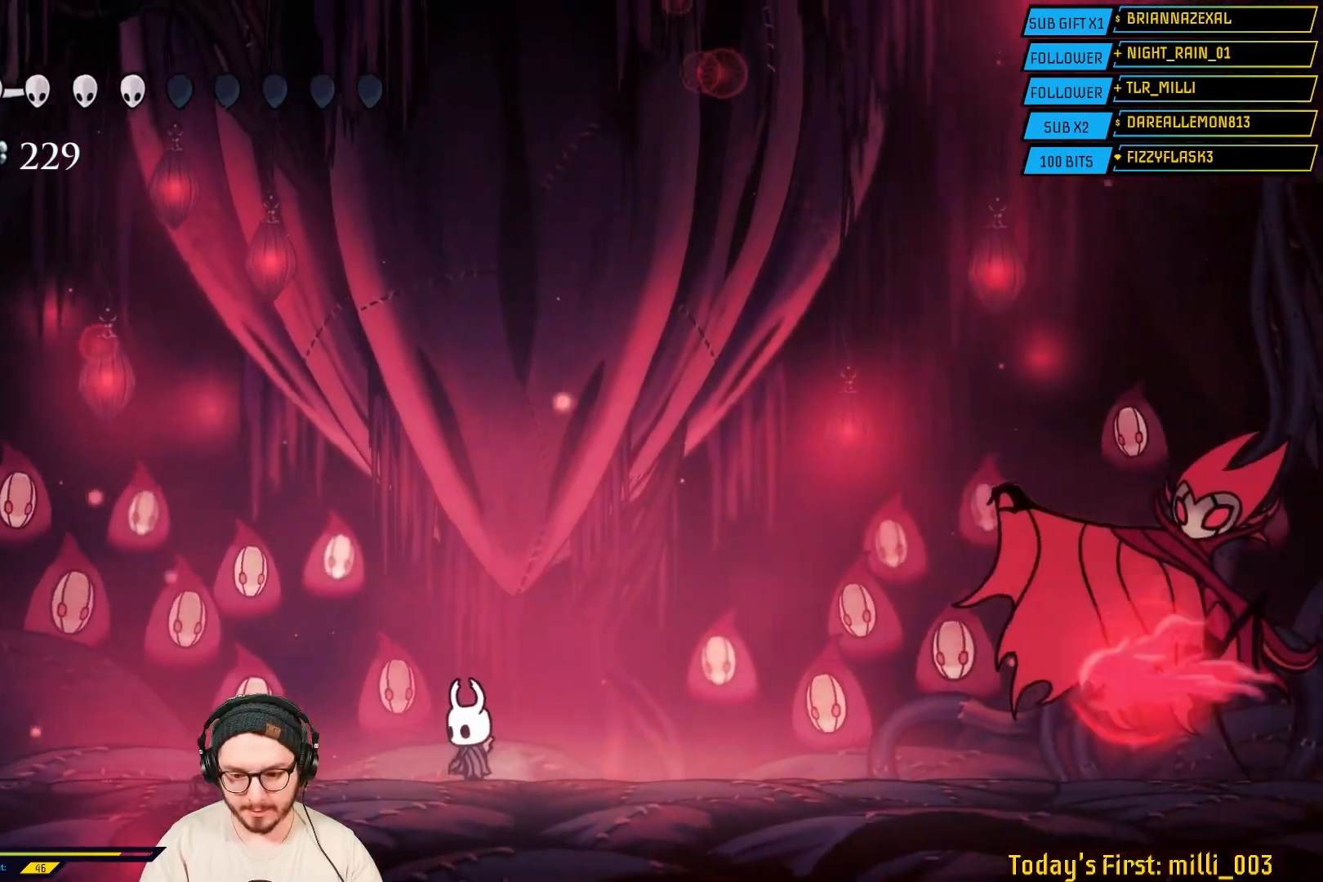
{"buttons": ["A"], "left_stick": "right", "right_stick": "center", "events": [[33, "left_stick", "left"], [333, "A", "down"], [333, "left_stick", "right"]]}
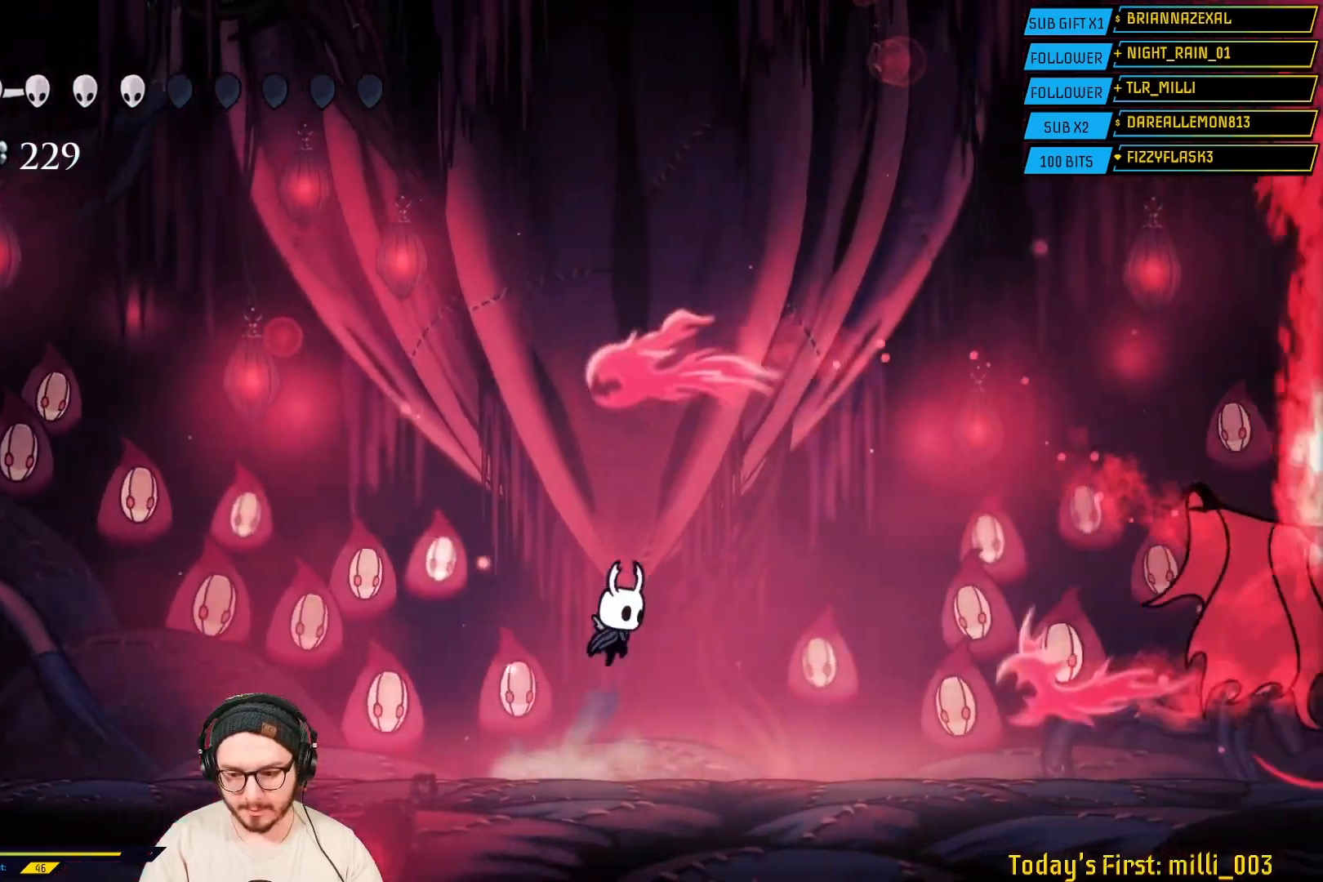
{"buttons": [], "left_stick": "right", "right_stick": "center", "events": [[183, "A", "up"], [350, "R2", "down"], [500, "R2", "up"]]}
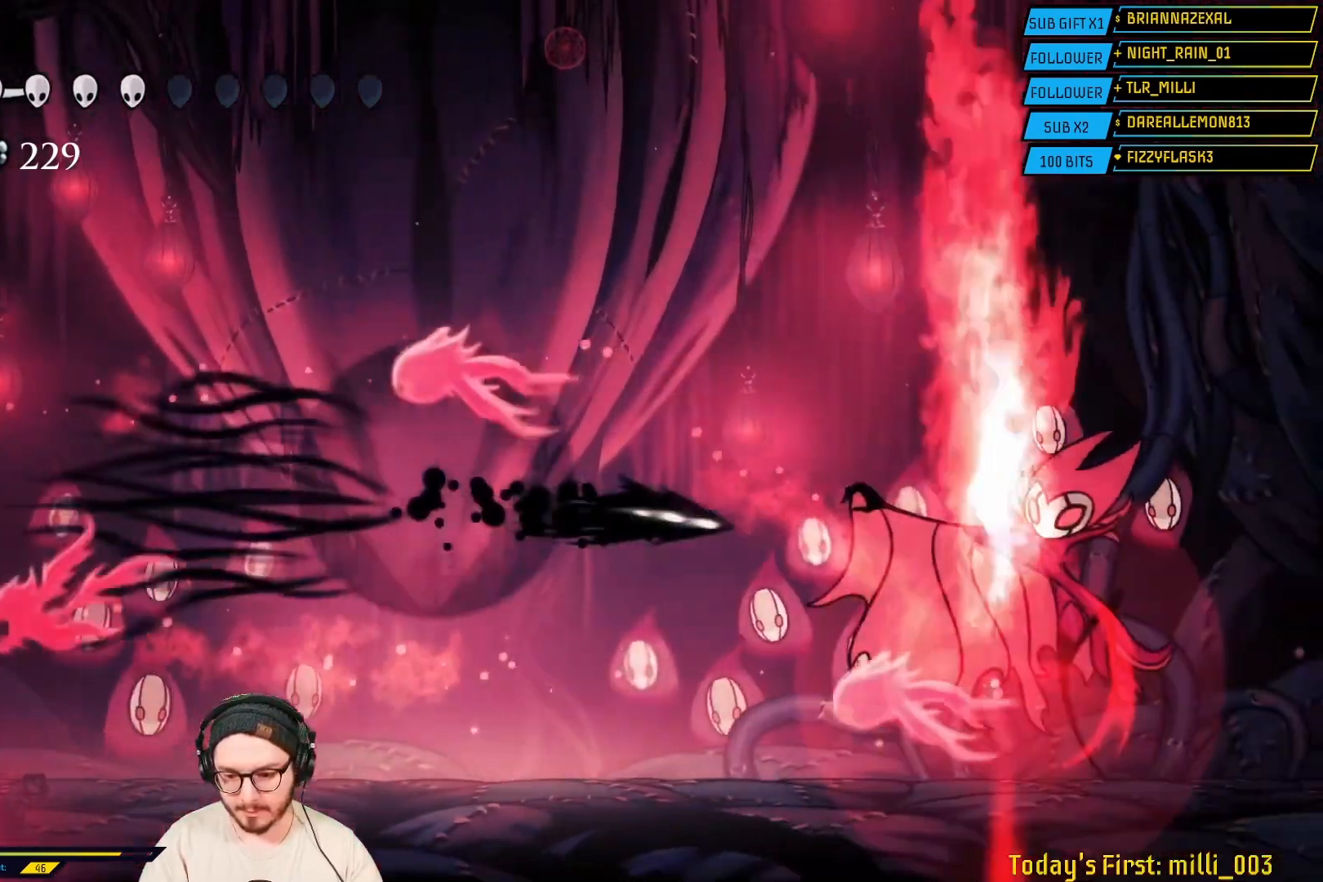
{"buttons": ["X"], "left_stick": "center", "right_stick": "center", "events": [[150, "left_stick", "center"], [167, "X", "down"], [300, "X", "up"], [400, "X", "down"]]}
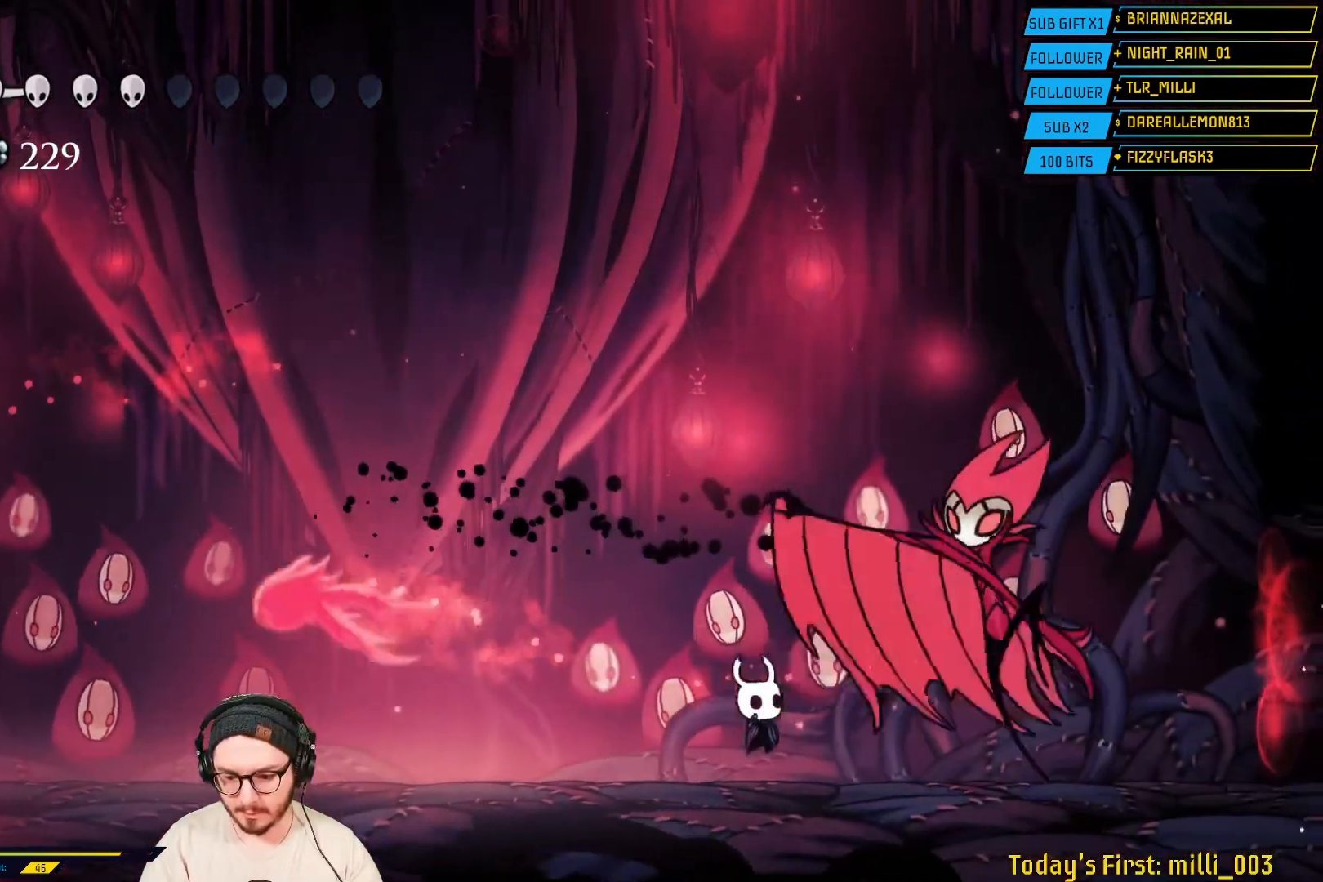
{"buttons": [], "left_stick": "right", "right_stick": "center", "events": [[17, "left_stick", "right"], [67, "X", "up"], [183, "X", "down"], [350, "X", "up"]]}
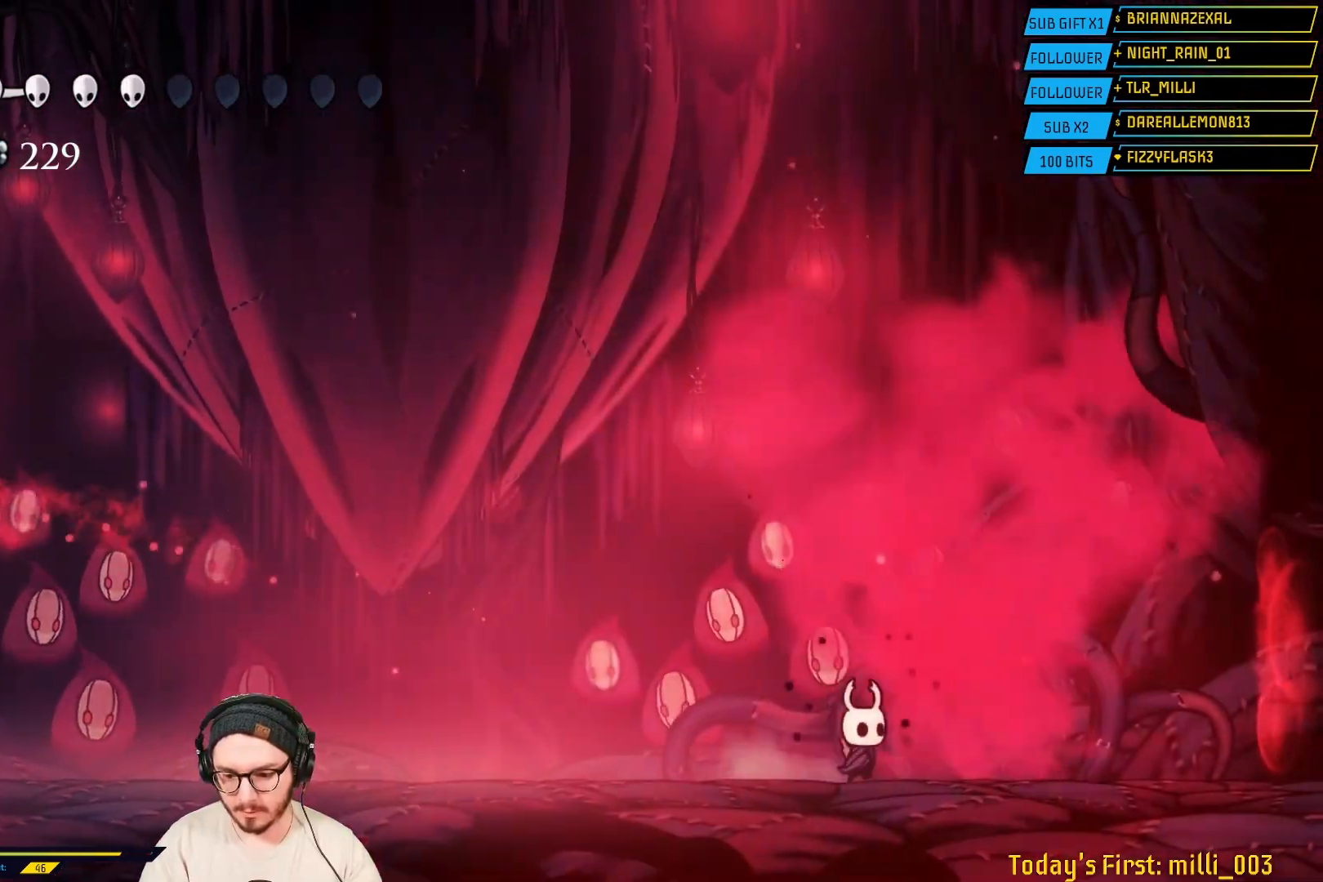
{"buttons": [], "left_stick": "left", "right_stick": "center", "events": [[17, "left_stick", "center"], [67, "left_stick", "left"], [217, "left_stick", "center"], [267, "left_stick", "right"], [383, "left_stick", "left"]]}
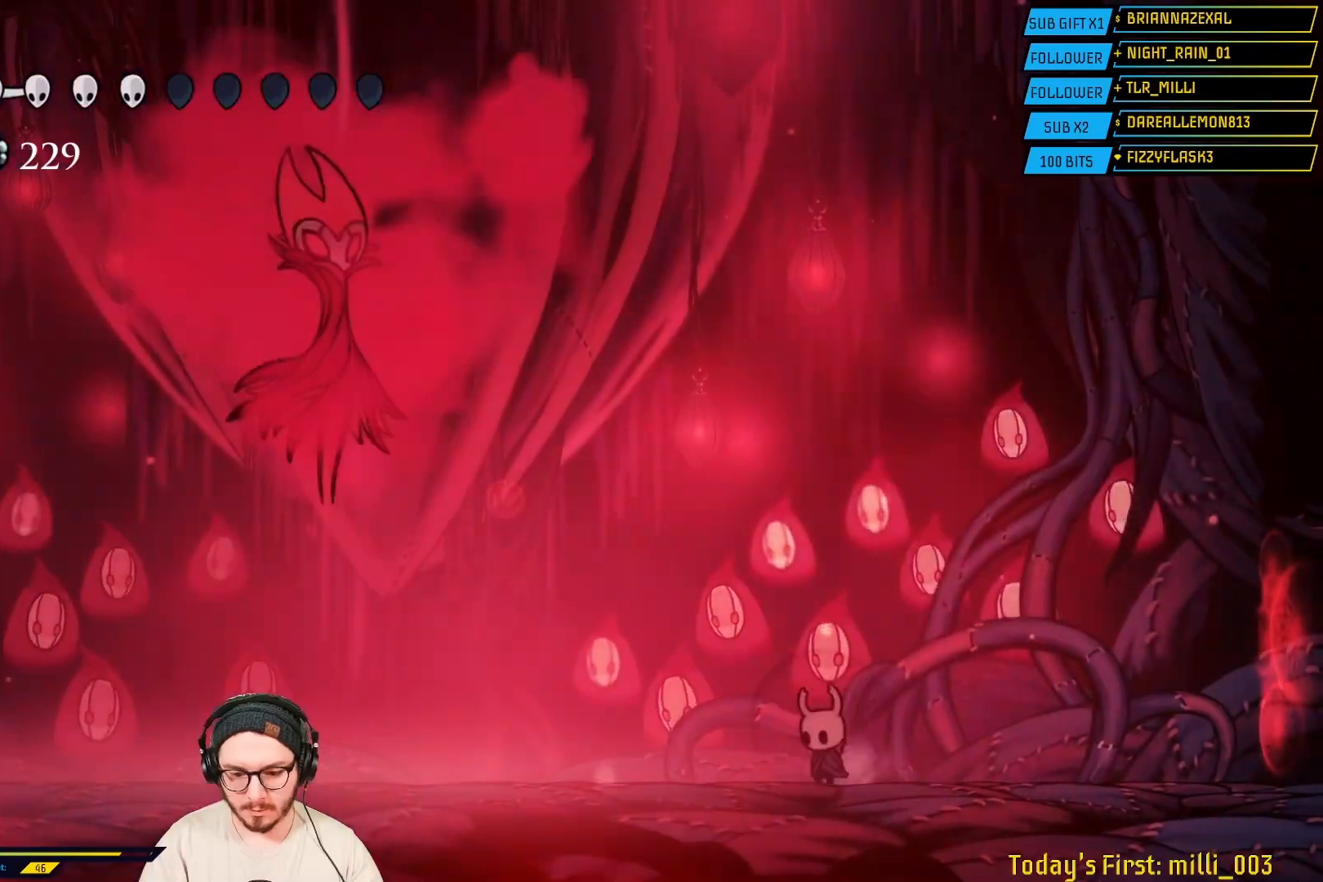
{"buttons": ["A"], "left_stick": "right", "right_stick": "center", "events": [[33, "left_stick", "right"], [167, "left_stick", "center"], [233, "left_stick", "left"], [350, "left_stick", "right"], [383, "A", "down"]]}
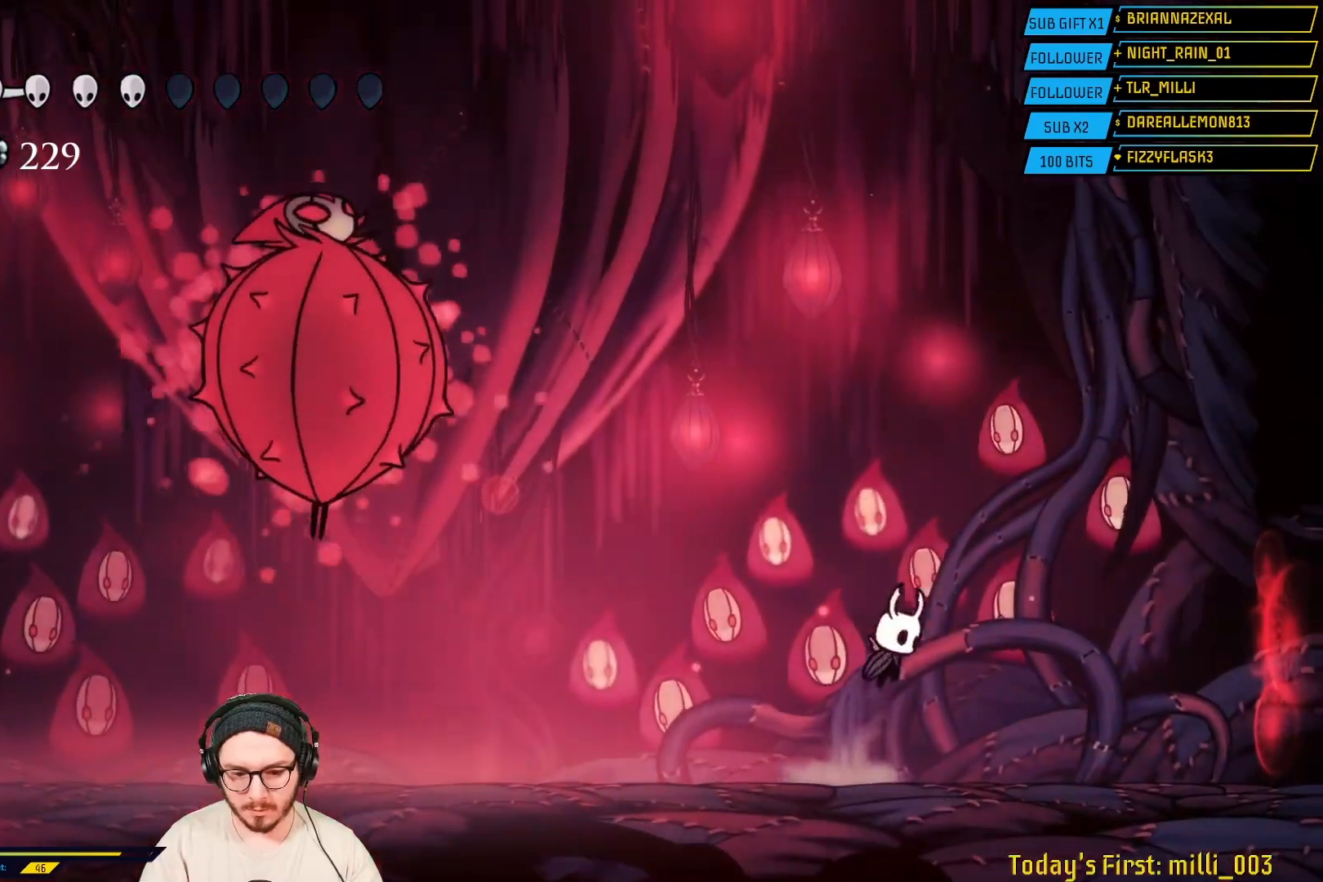
{"buttons": [], "left_stick": "right", "right_stick": "center", "events": [[83, "left_stick", "center"], [167, "left_stick", "right"], [200, "A", "up"]]}
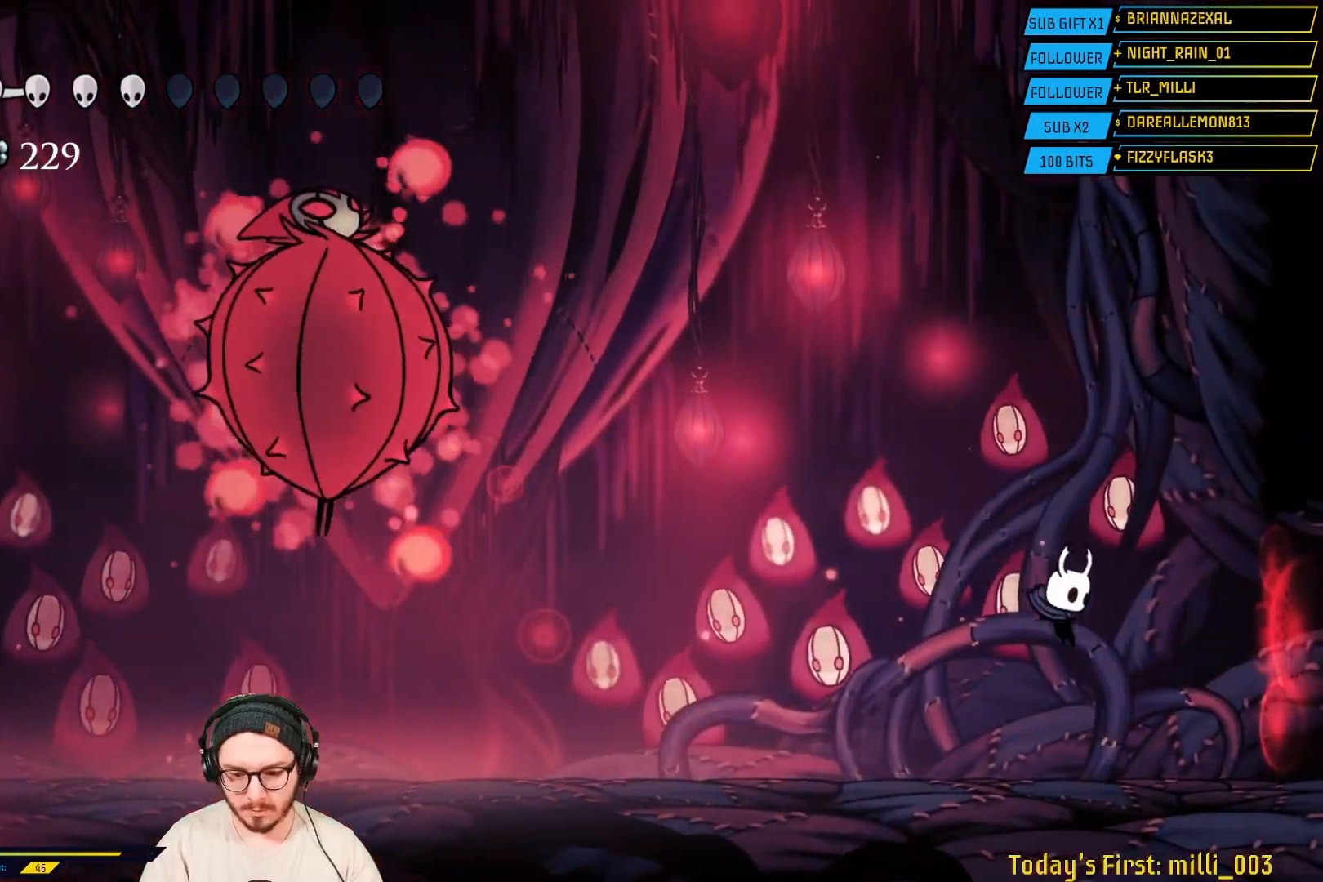
{"buttons": [], "left_stick": "center", "right_stick": "center", "events": [[50, "left_stick", "center"], [100, "left_stick", "left"], [217, "left_stick", "center"]]}
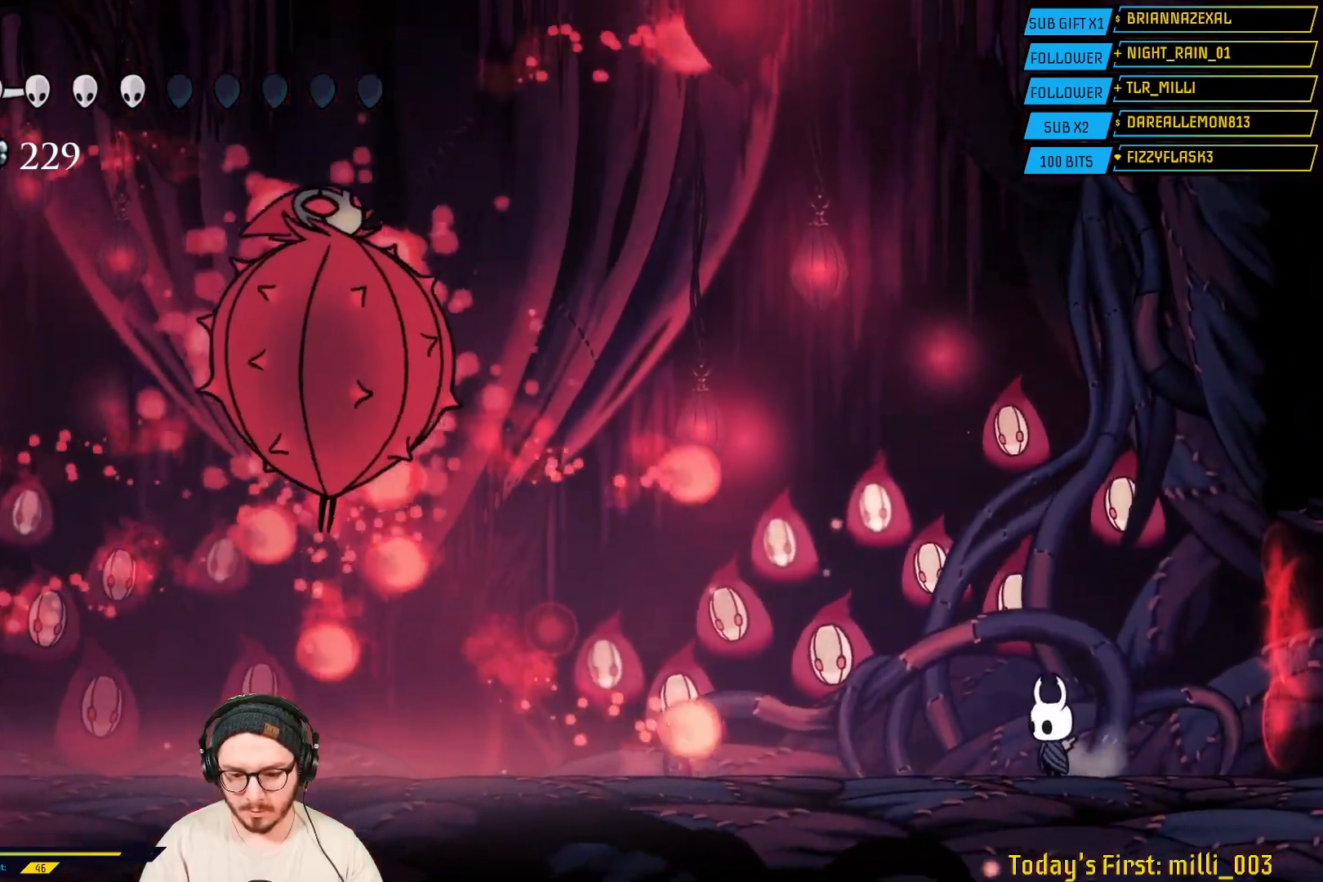
{"buttons": [], "left_stick": "right", "right_stick": "center", "events": [[100, "A", "down"], [117, "left_stick", "left"], [267, "A", "up"], [367, "left_stick", "center"], [417, "left_stick", "right"]]}
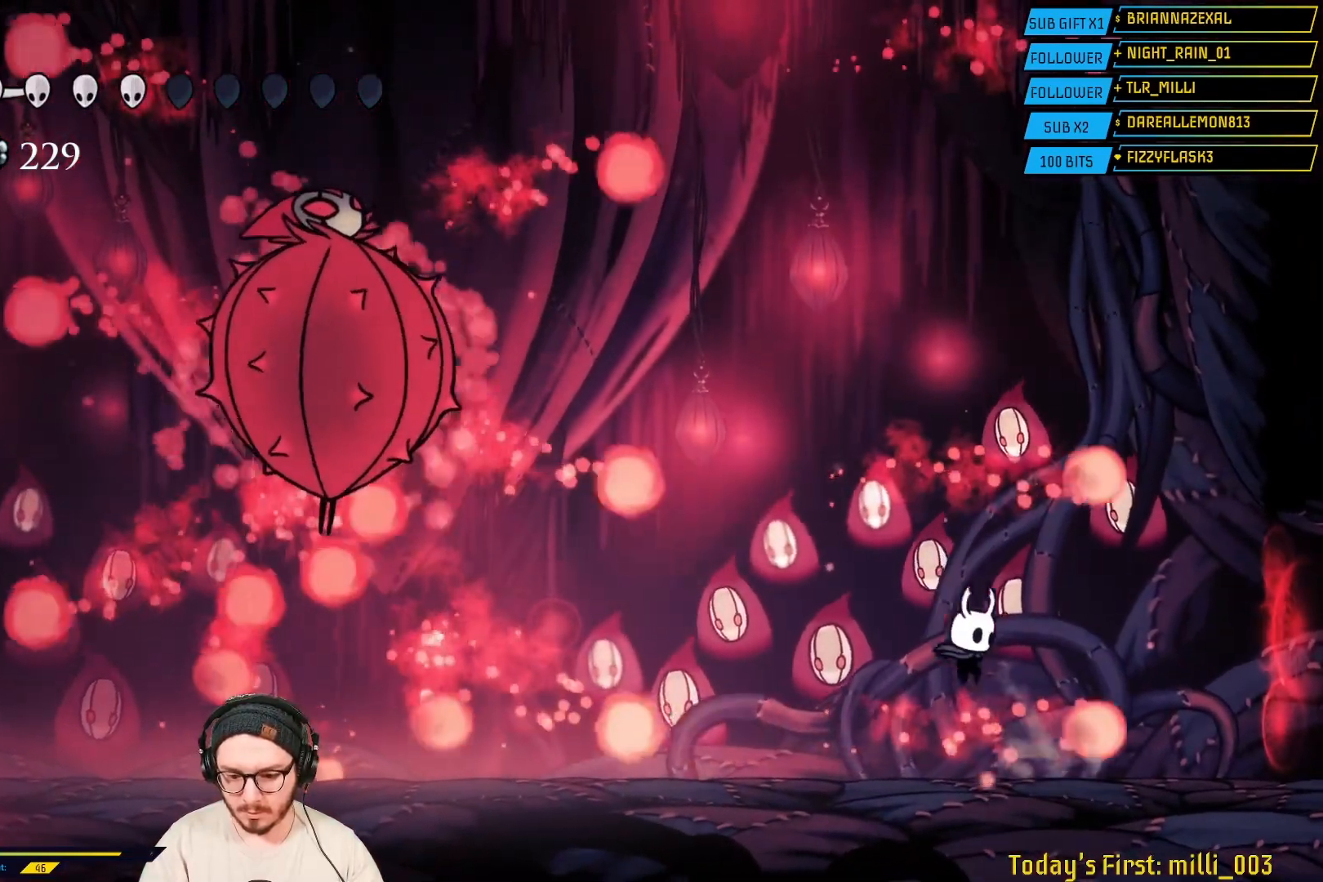
{"buttons": [], "left_stick": "center", "right_stick": "center", "events": [[167, "left_stick", "center"], [217, "left_stick", "left"], [267, "A", "down"], [400, "A", "up"], [467, "left_stick", "center"]]}
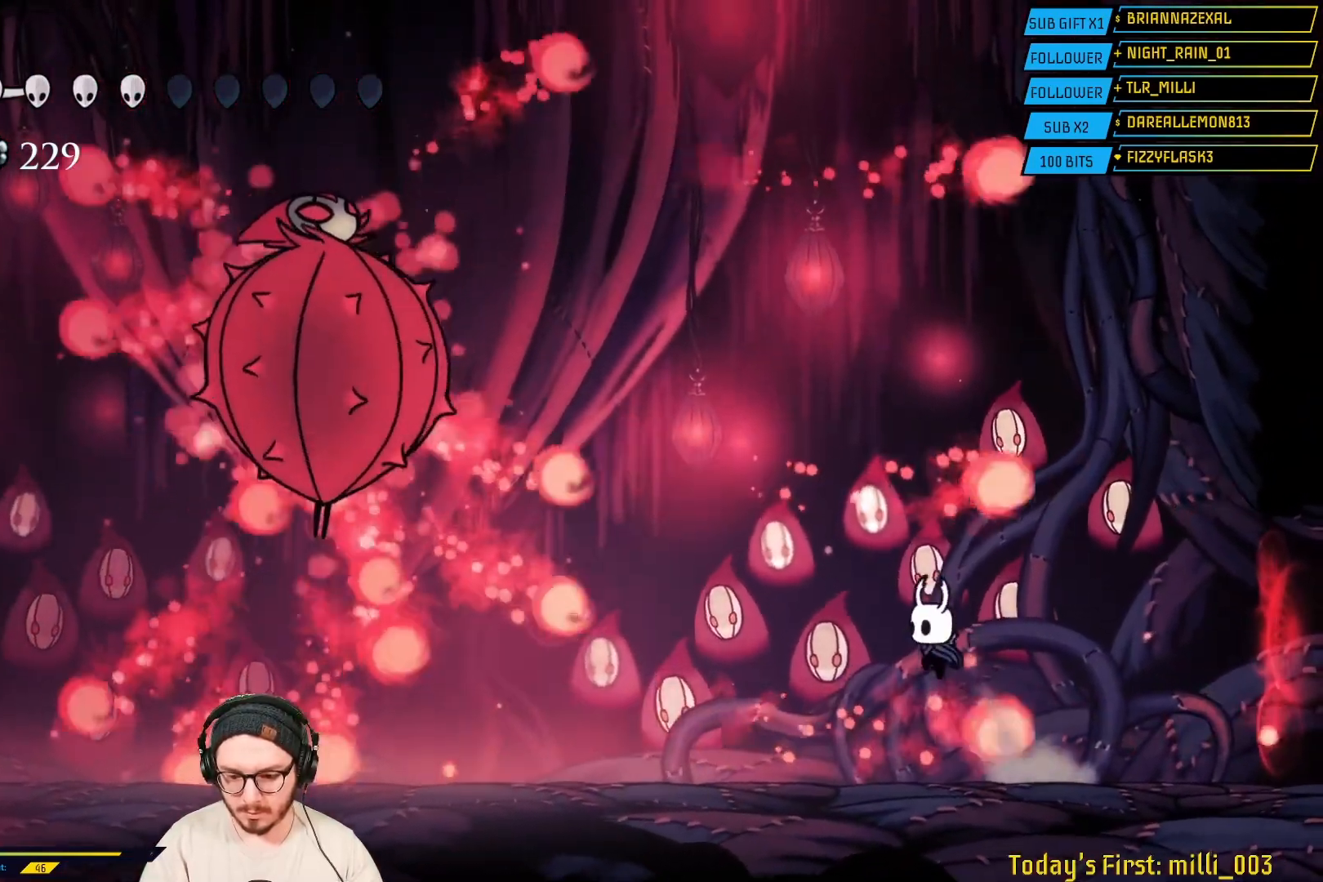
{"buttons": [], "left_stick": "center", "right_stick": "center", "events": [[33, "left_stick", "right"], [267, "left_stick", "left"], [433, "left_stick", "center"]]}
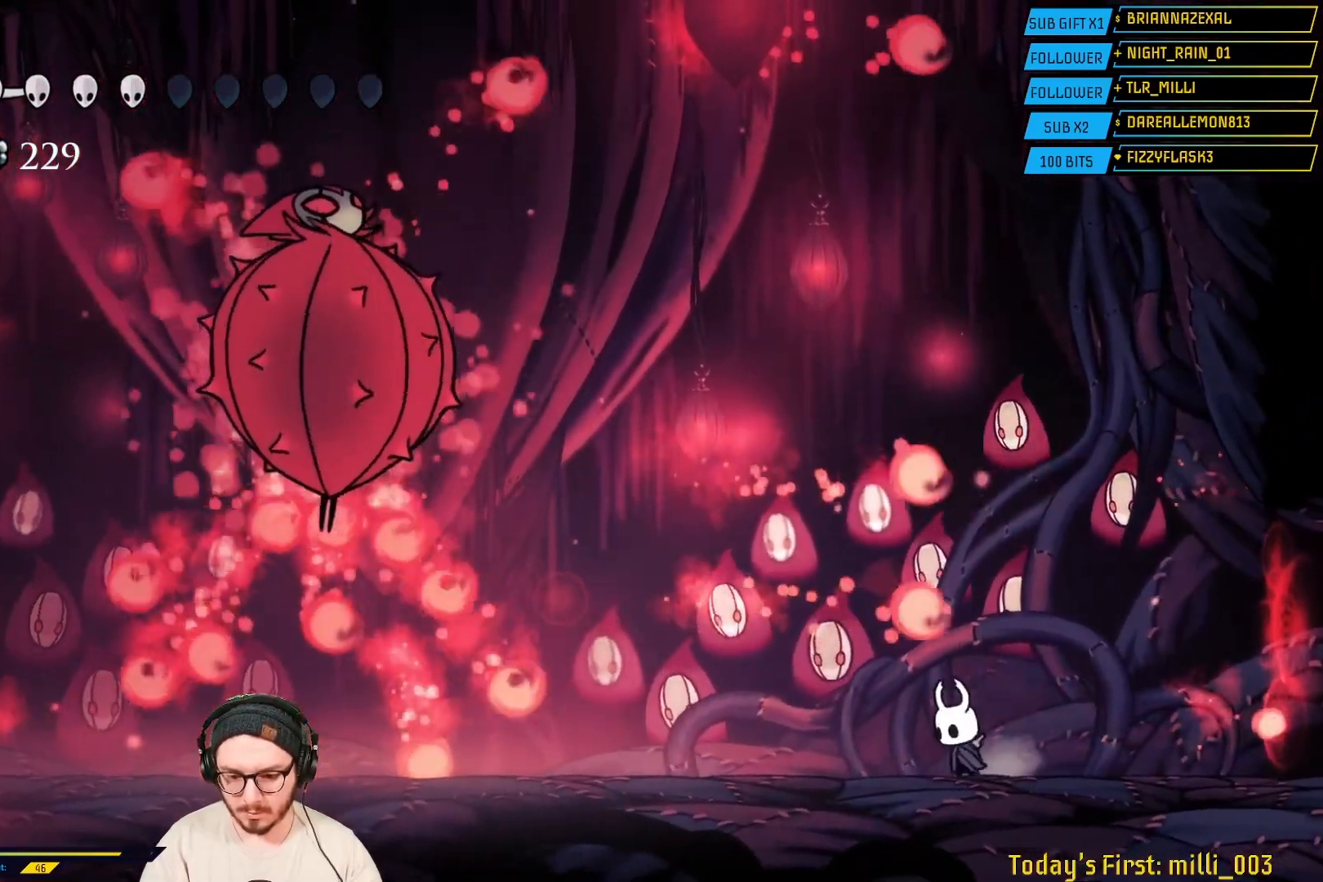
{"buttons": ["A"], "left_stick": "center", "right_stick": "center", "events": [[100, "left_stick", "right"], [417, "A", "down"], [417, "left_stick", "center"]]}
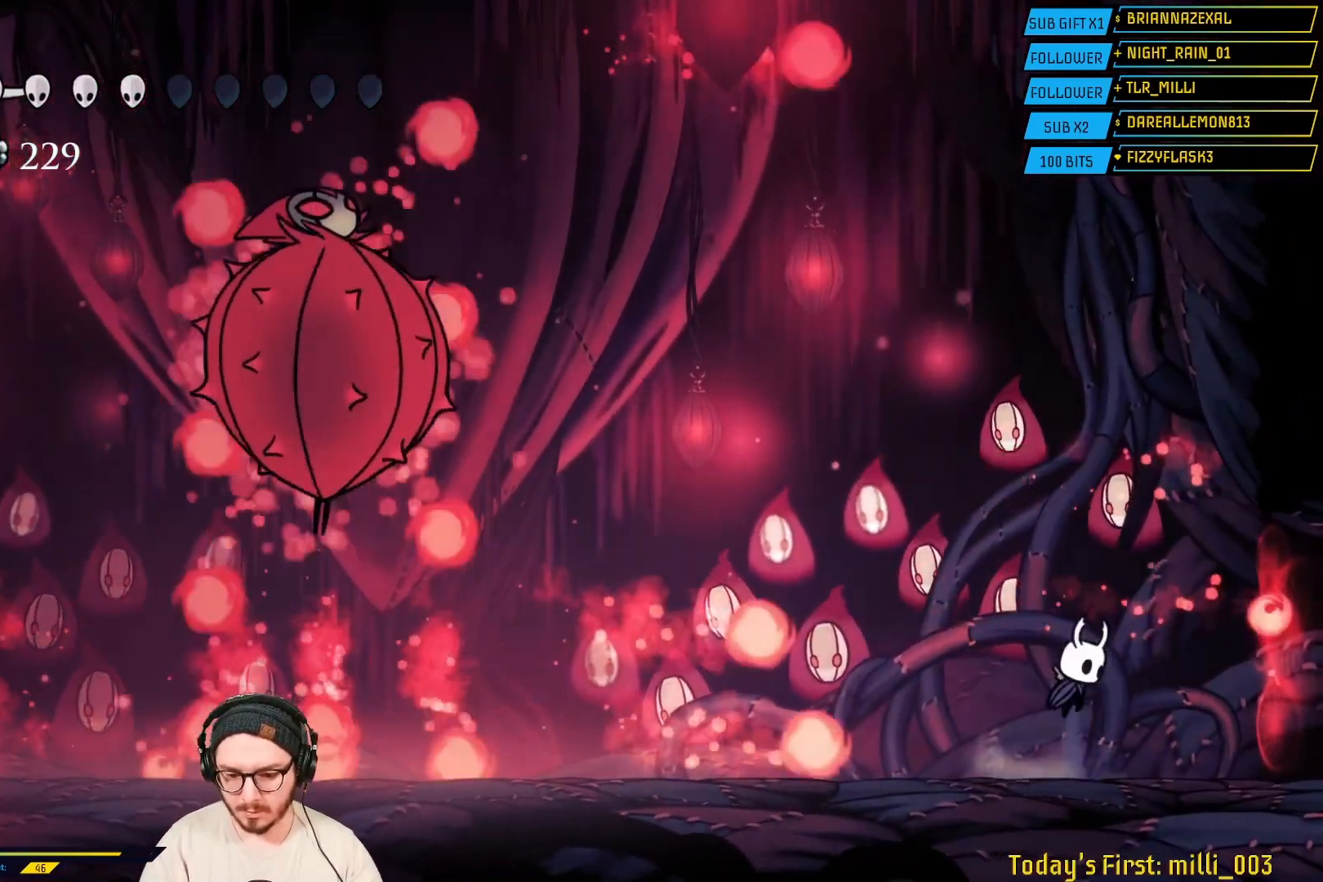
{"buttons": [], "left_stick": "right", "right_stick": "center", "events": [[150, "left_stick", "left"], [233, "A", "up"], [400, "left_stick", "right"]]}
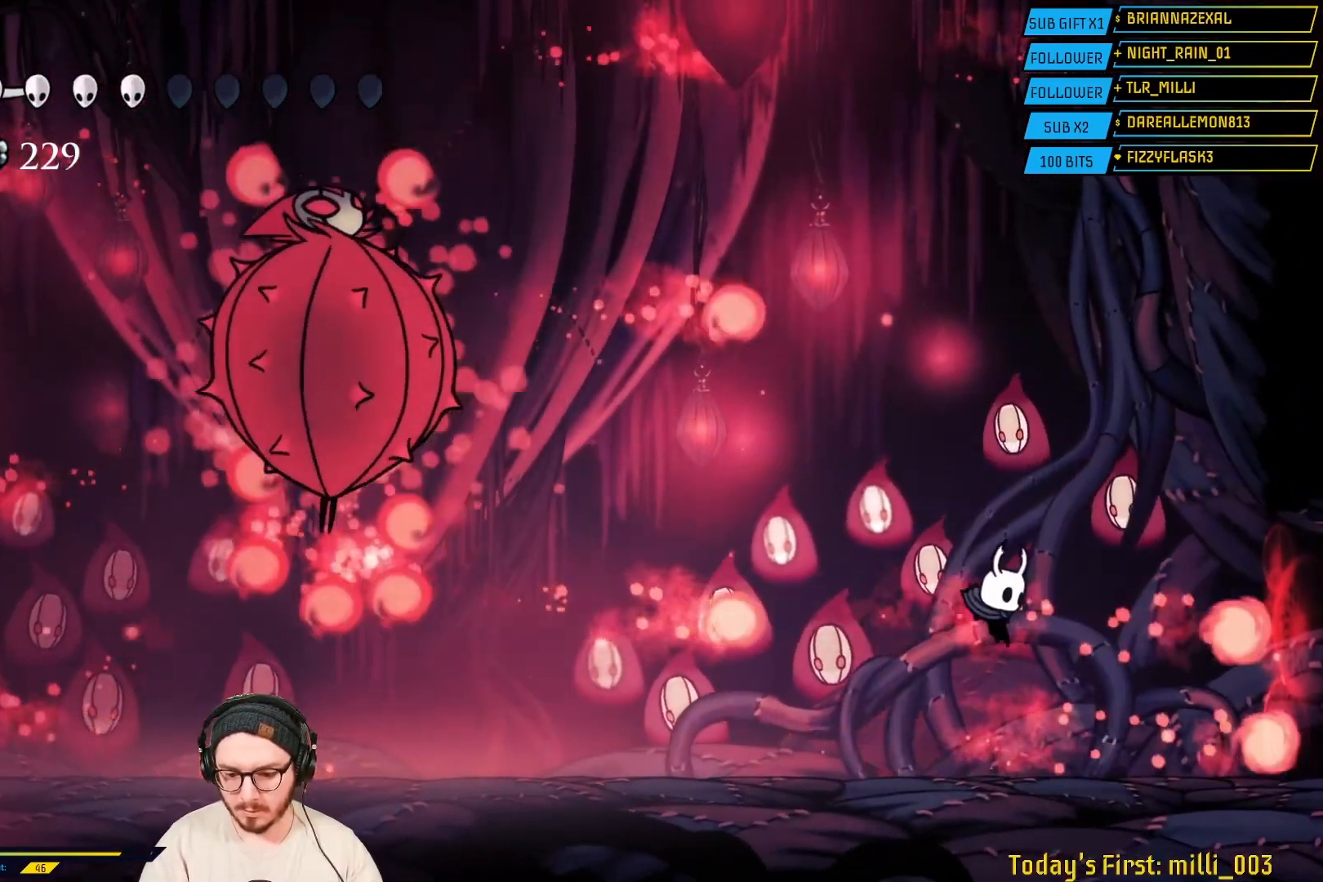
{"buttons": [], "left_stick": "center", "right_stick": "center", "events": [[133, "left_stick", "left"], [300, "left_stick", "center"], [350, "left_stick", "right"], [500, "left_stick", "center"]]}
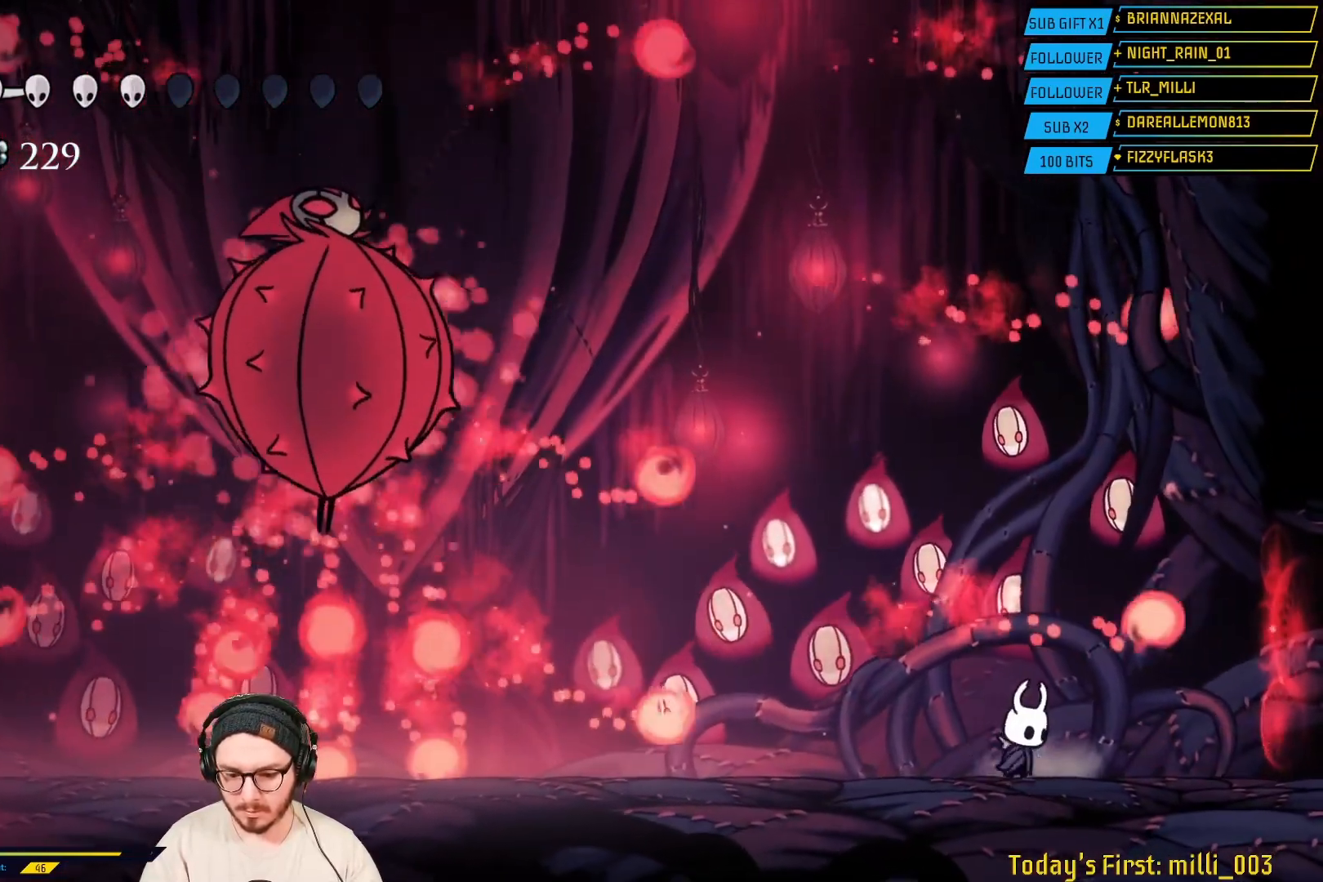
{"buttons": [], "left_stick": "right", "right_stick": "center", "events": [[167, "A", "down"], [200, "left_stick", "left"], [300, "A", "up"], [383, "left_stick", "center"], [467, "left_stick", "right"]]}
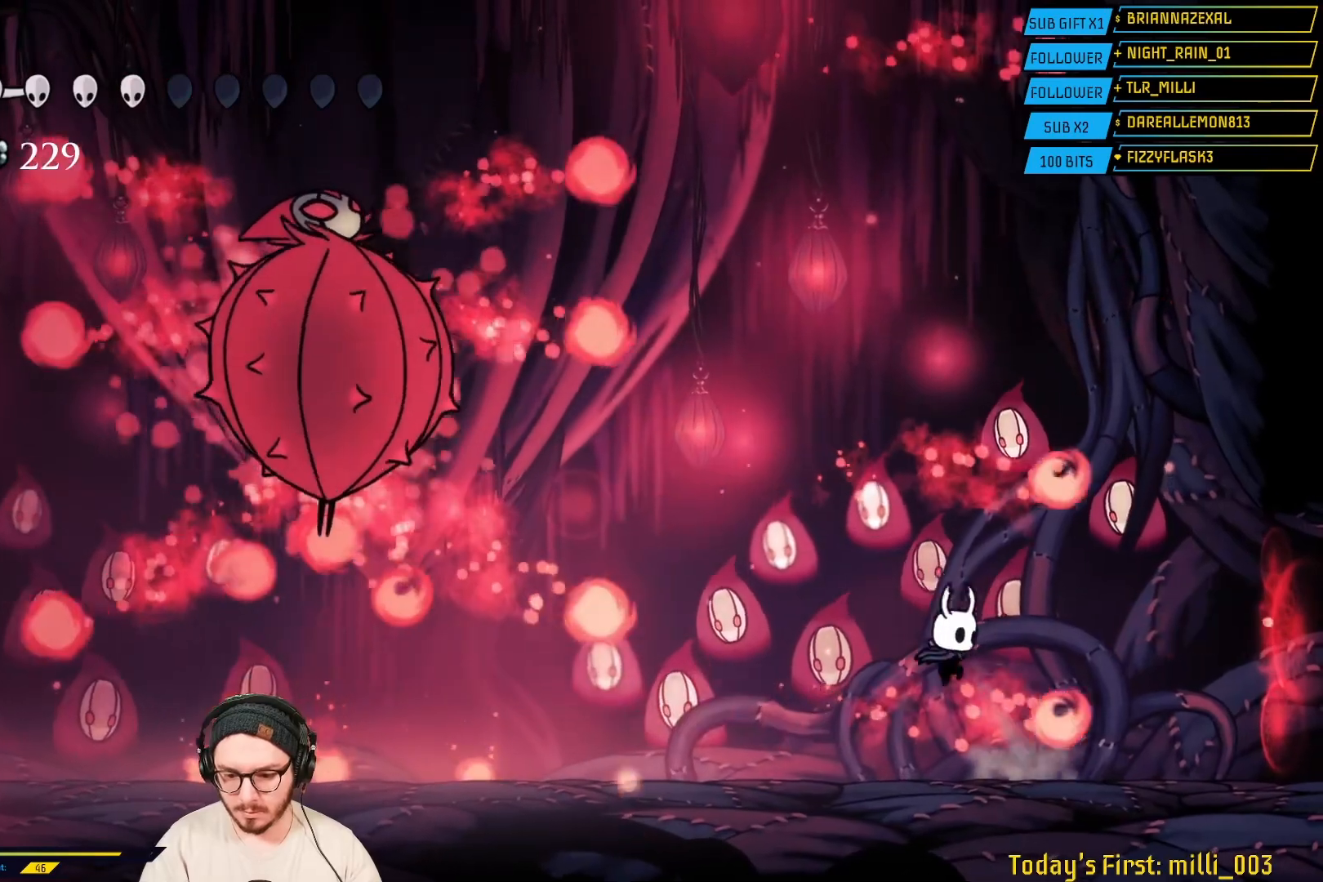
{"buttons": [], "left_stick": "center", "right_stick": "center", "events": [[200, "left_stick", "left"], [333, "L2", "down"], [383, "left_stick", "center"], [400, "L2", "up"]]}
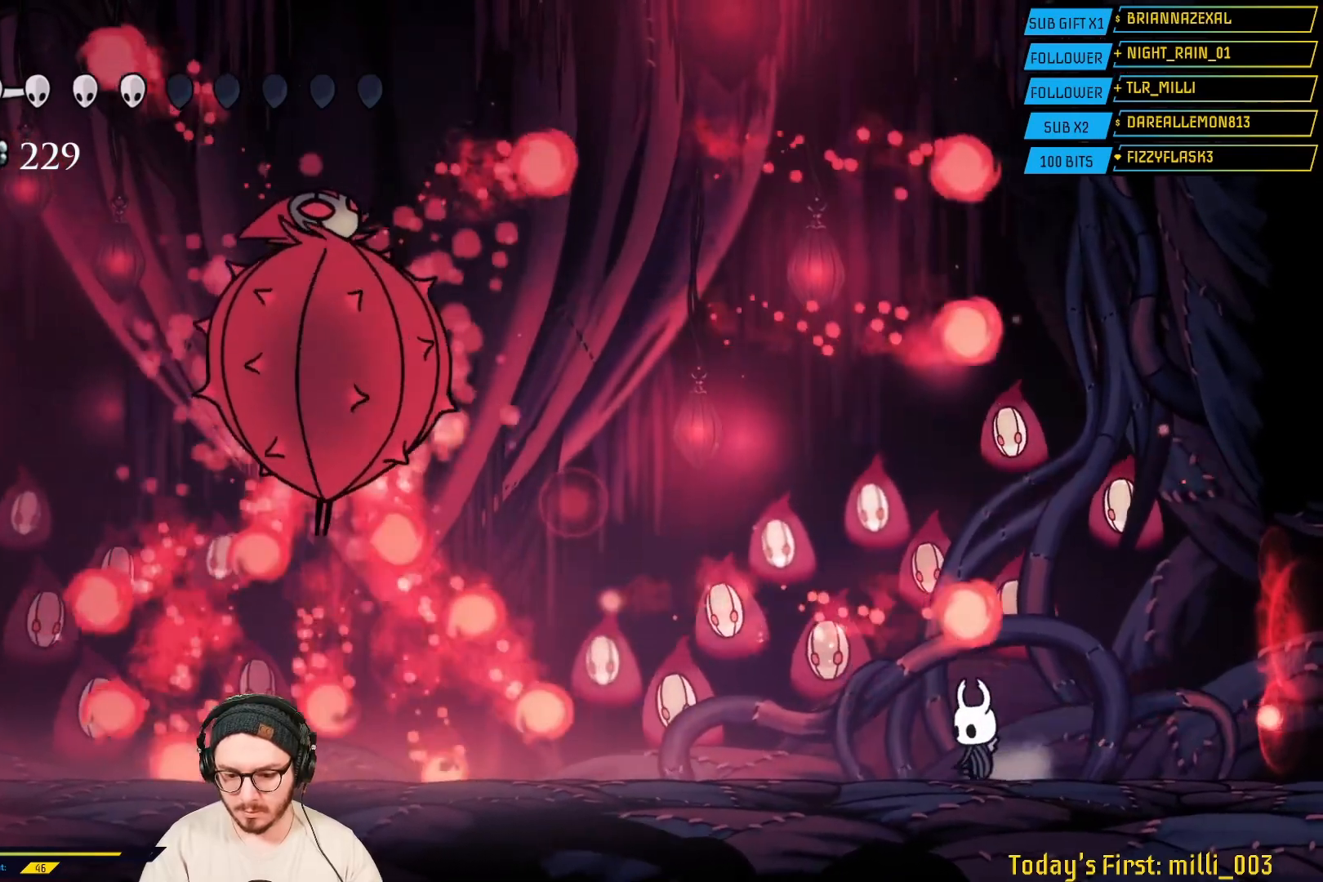
{"buttons": ["A"], "left_stick": "left", "right_stick": "center", "events": [[150, "left_stick", "right"], [300, "A", "down"], [350, "left_stick", "left"]]}
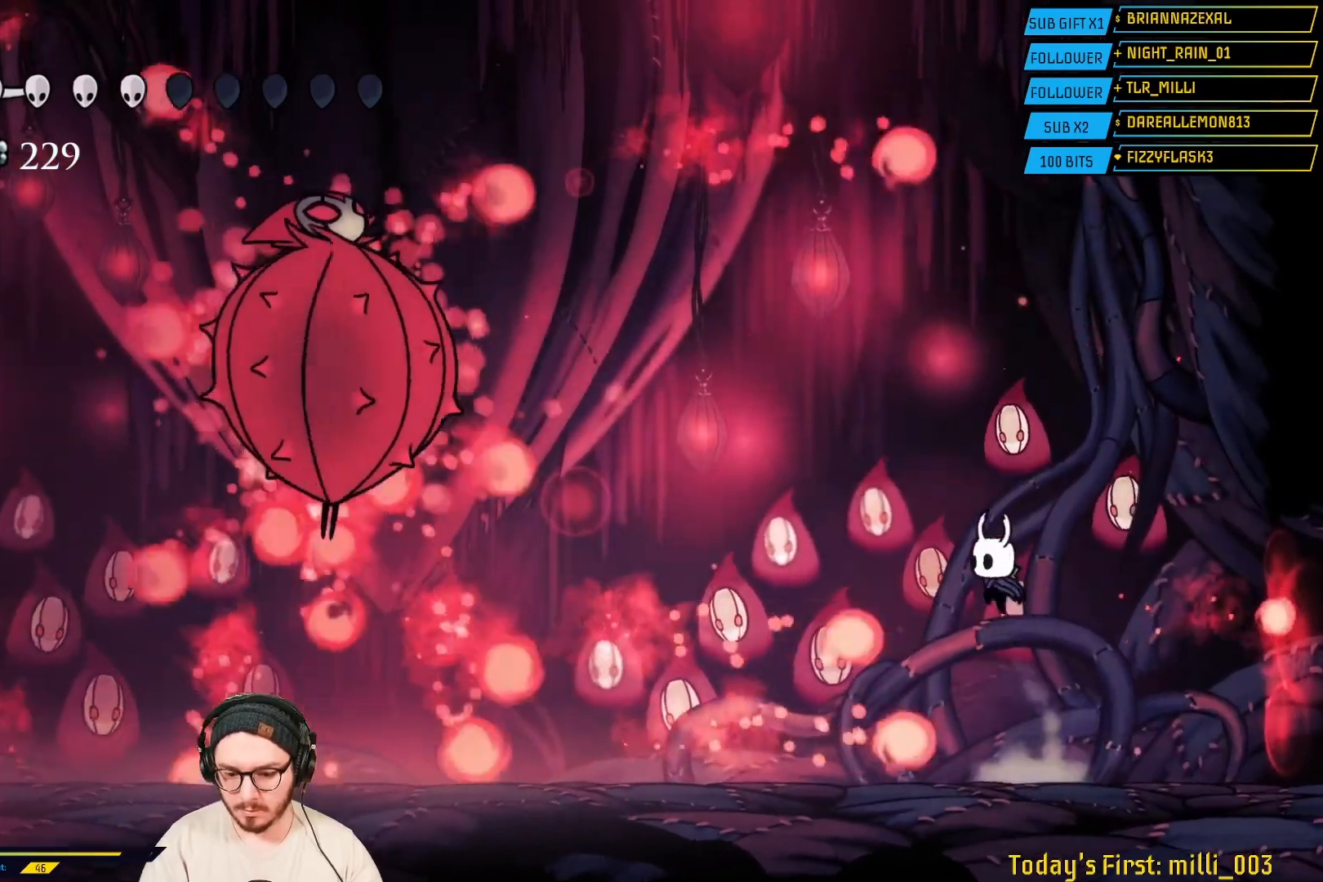
{"buttons": [], "left_stick": "right", "right_stick": "center", "events": [[83, "A", "up"], [150, "left_stick", "center"], [217, "left_stick", "right"]]}
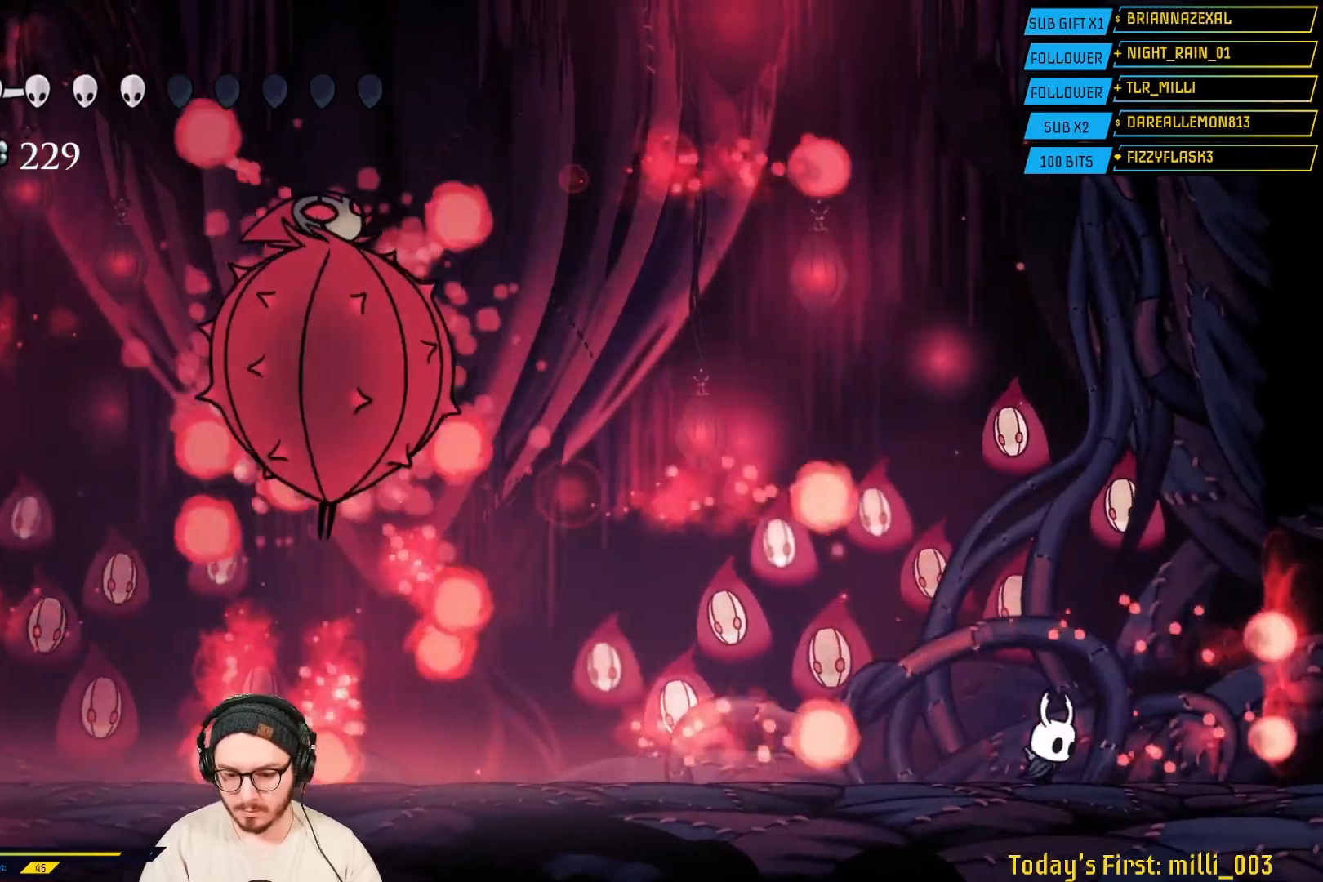
{"buttons": [], "left_stick": "right", "right_stick": "center", "events": [[33, "L2", "down"], [83, "A", "down"], [83, "L2", "up"], [83, "left_stick", "center"], [133, "left_stick", "left"], [250, "A", "up"], [367, "left_stick", "right"]]}